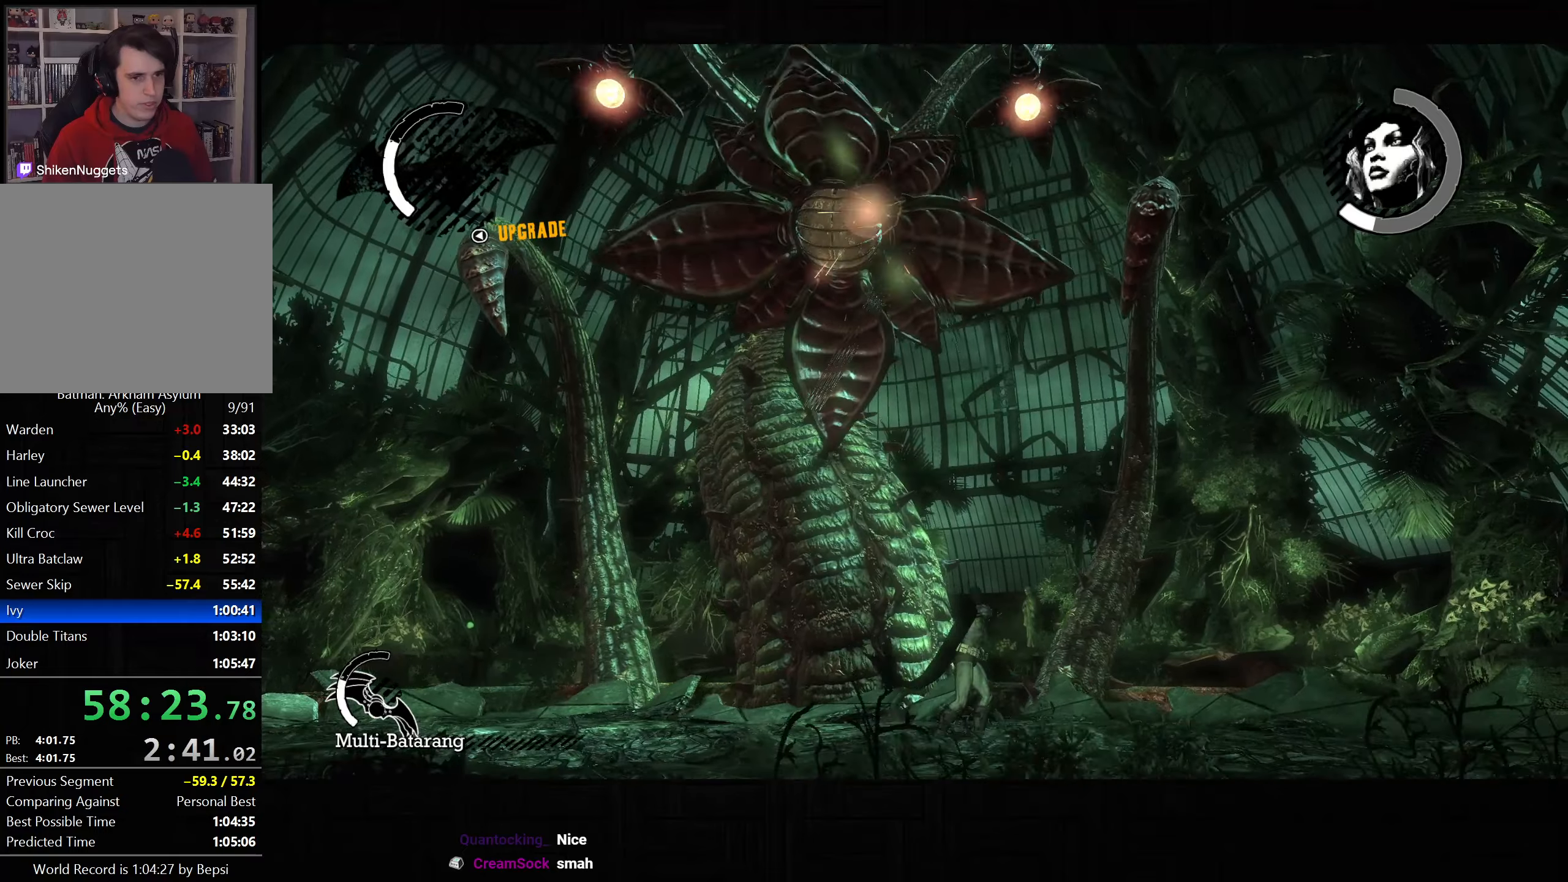
Gameplay with a controller (PlayStation layout); each line is a JSON object with the inputs held at the frame after it. "button_events" lists button changes between this image and that frame as [ms after this image, input, new state], when the widget could be followed in between (sticks are given only as held states).
{"buttons": ["CROSS"], "left_stick": "right", "right_stick": "center", "button_events": [[67, "L2", "up"]]}
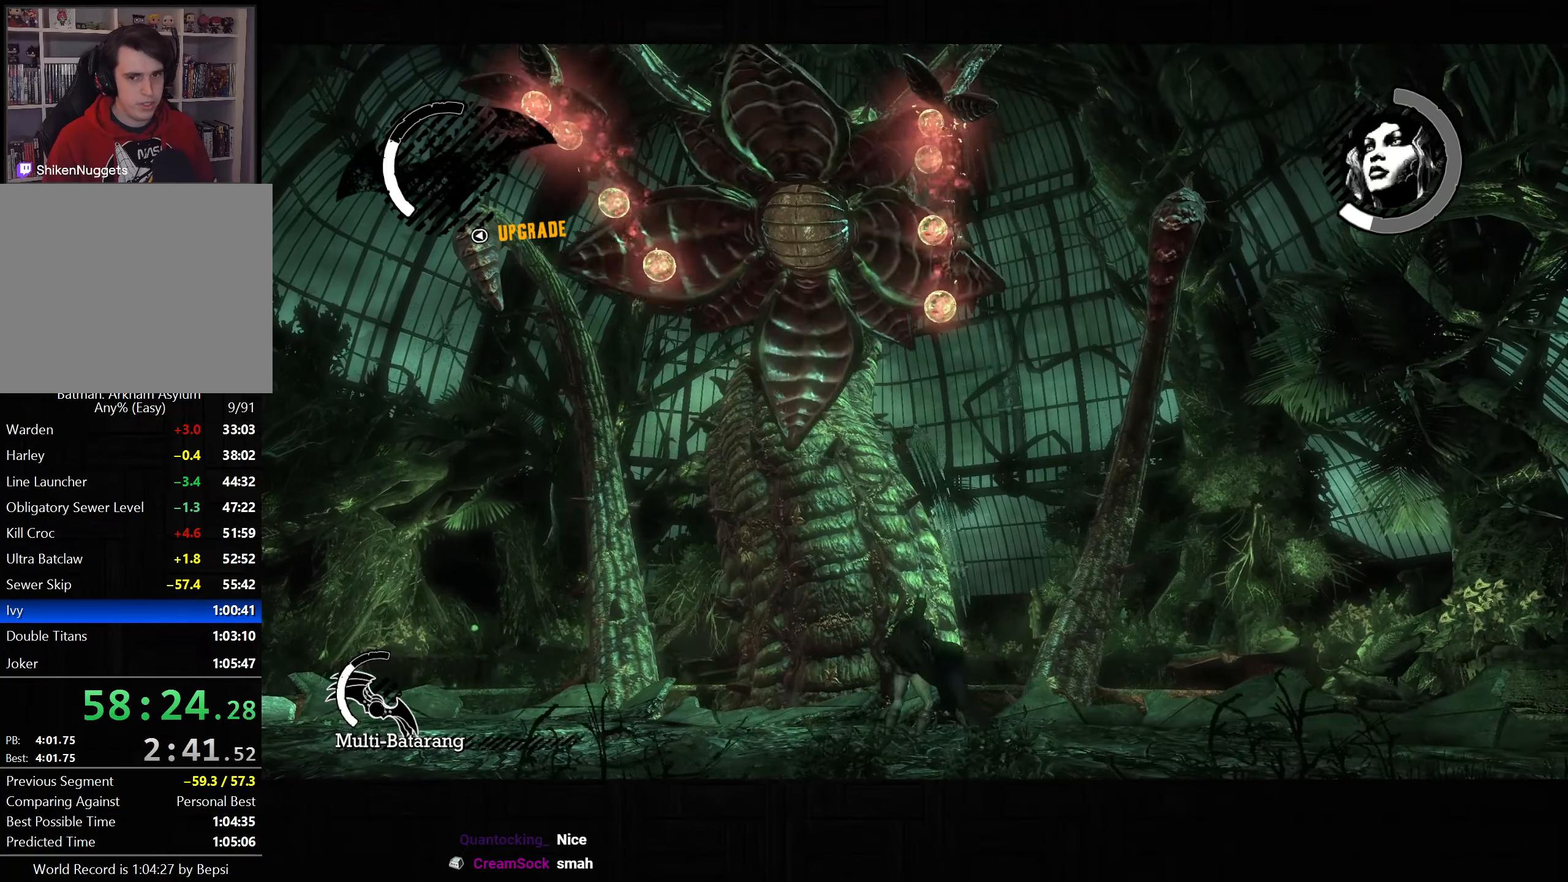
{"buttons": ["CROSS"], "left_stick": "down", "right_stick": "center", "button_events": [[250, "L2", "down"], [333, "L2", "up"], [400, "L2", "down"], [500, "L2", "up"]]}
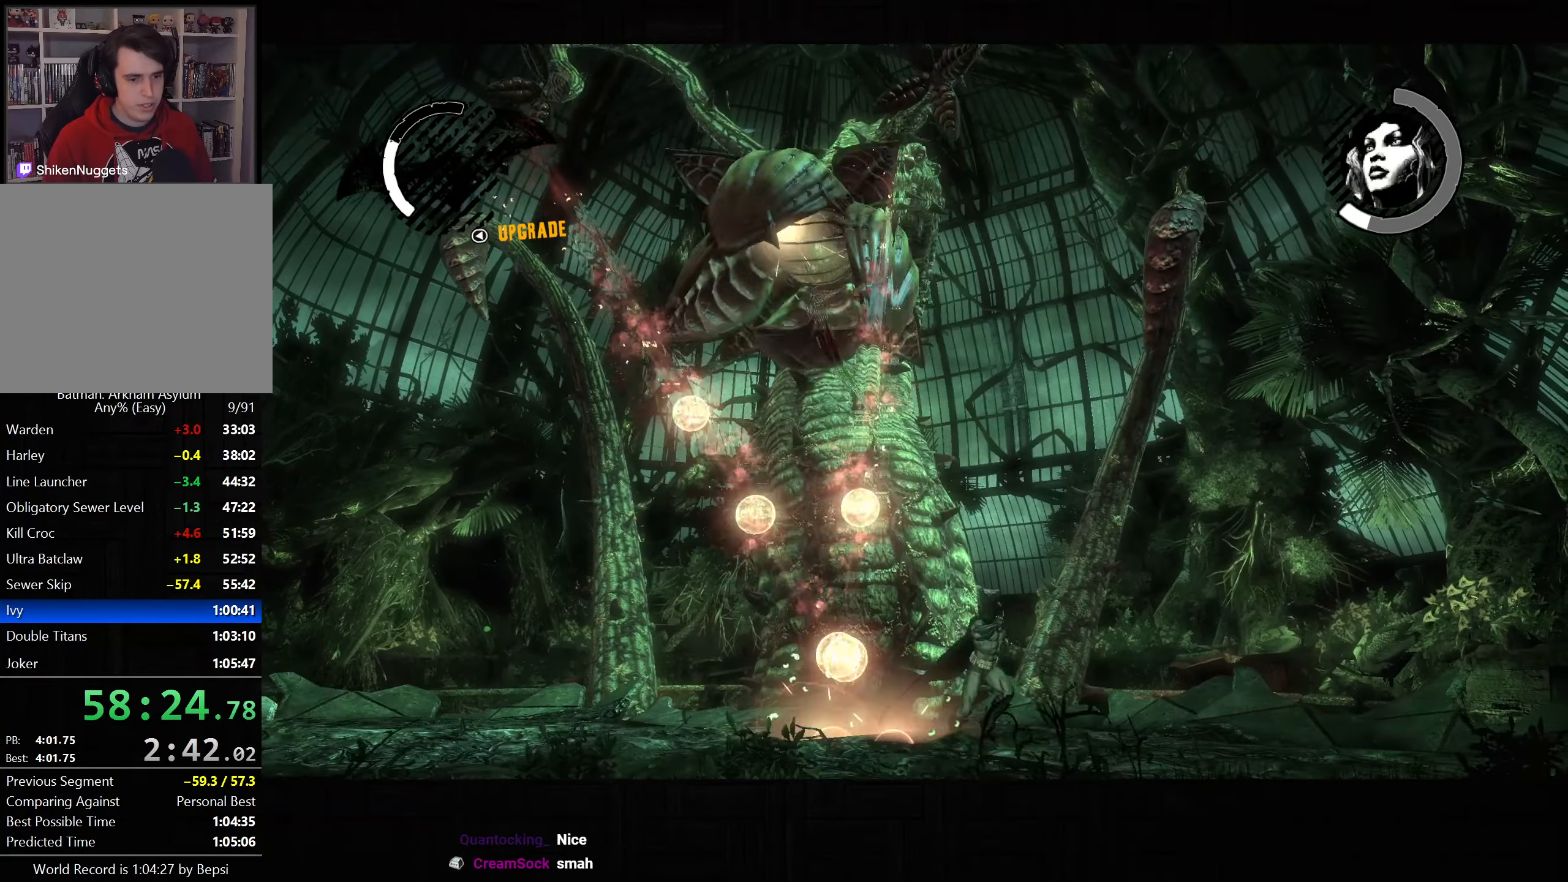
{"buttons": ["CROSS"], "left_stick": "down-left", "right_stick": "center", "button_events": []}
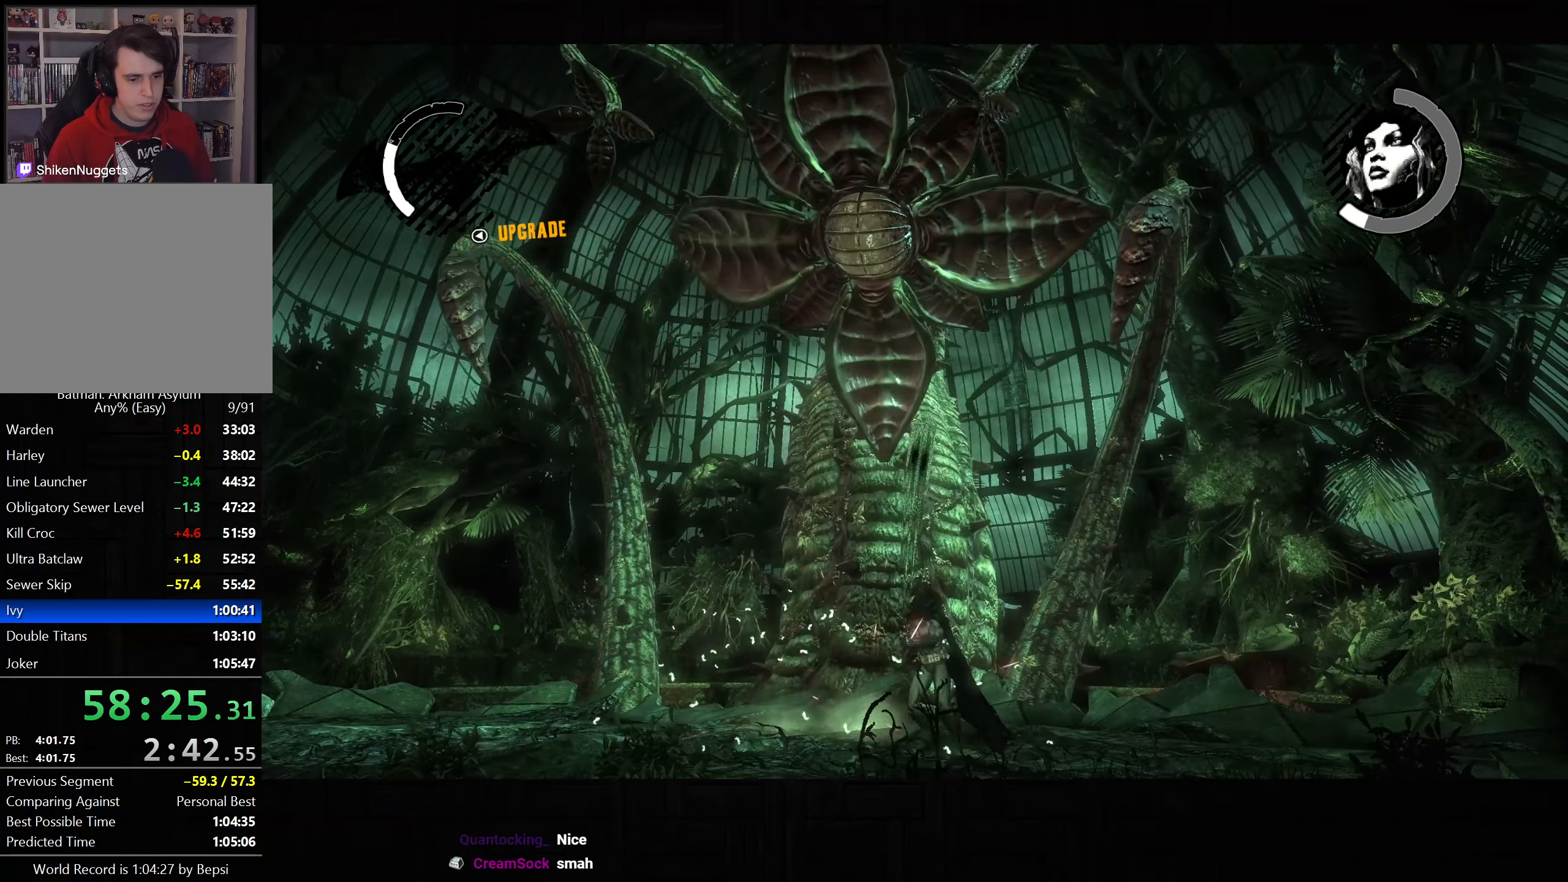
{"buttons": ["L2"], "left_stick": "up-right", "right_stick": "center", "button_events": [[383, "CROSS", "up"], [467, "L2", "down"]]}
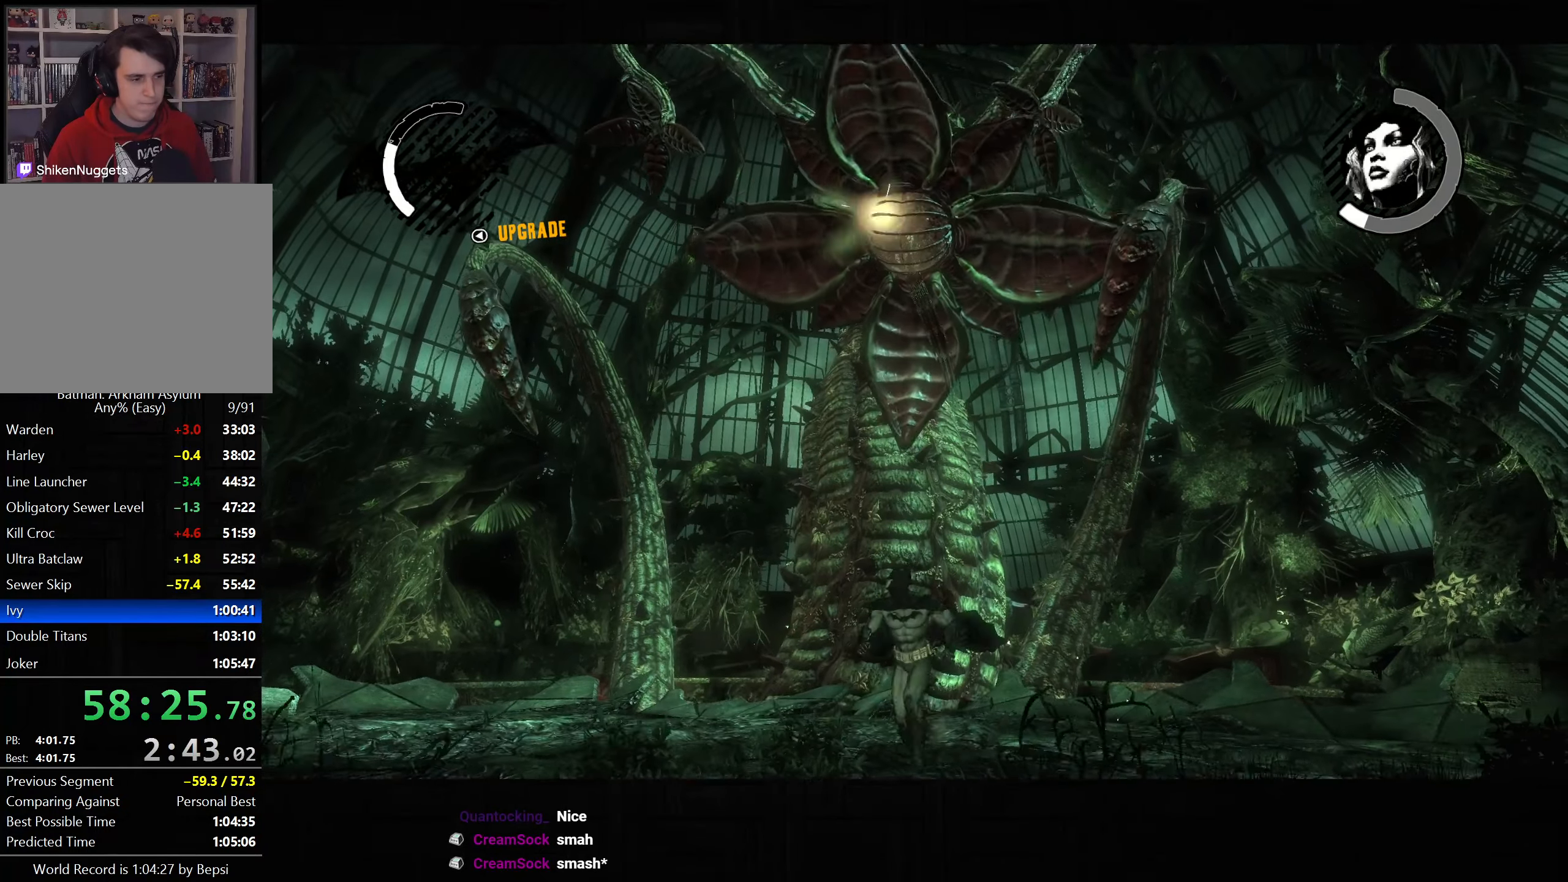
{"buttons": ["L2", "R2"], "left_stick": "up-right", "right_stick": "center", "button_events": [[50, "L2", "up"], [300, "L2", "down"], [433, "R2", "down"]]}
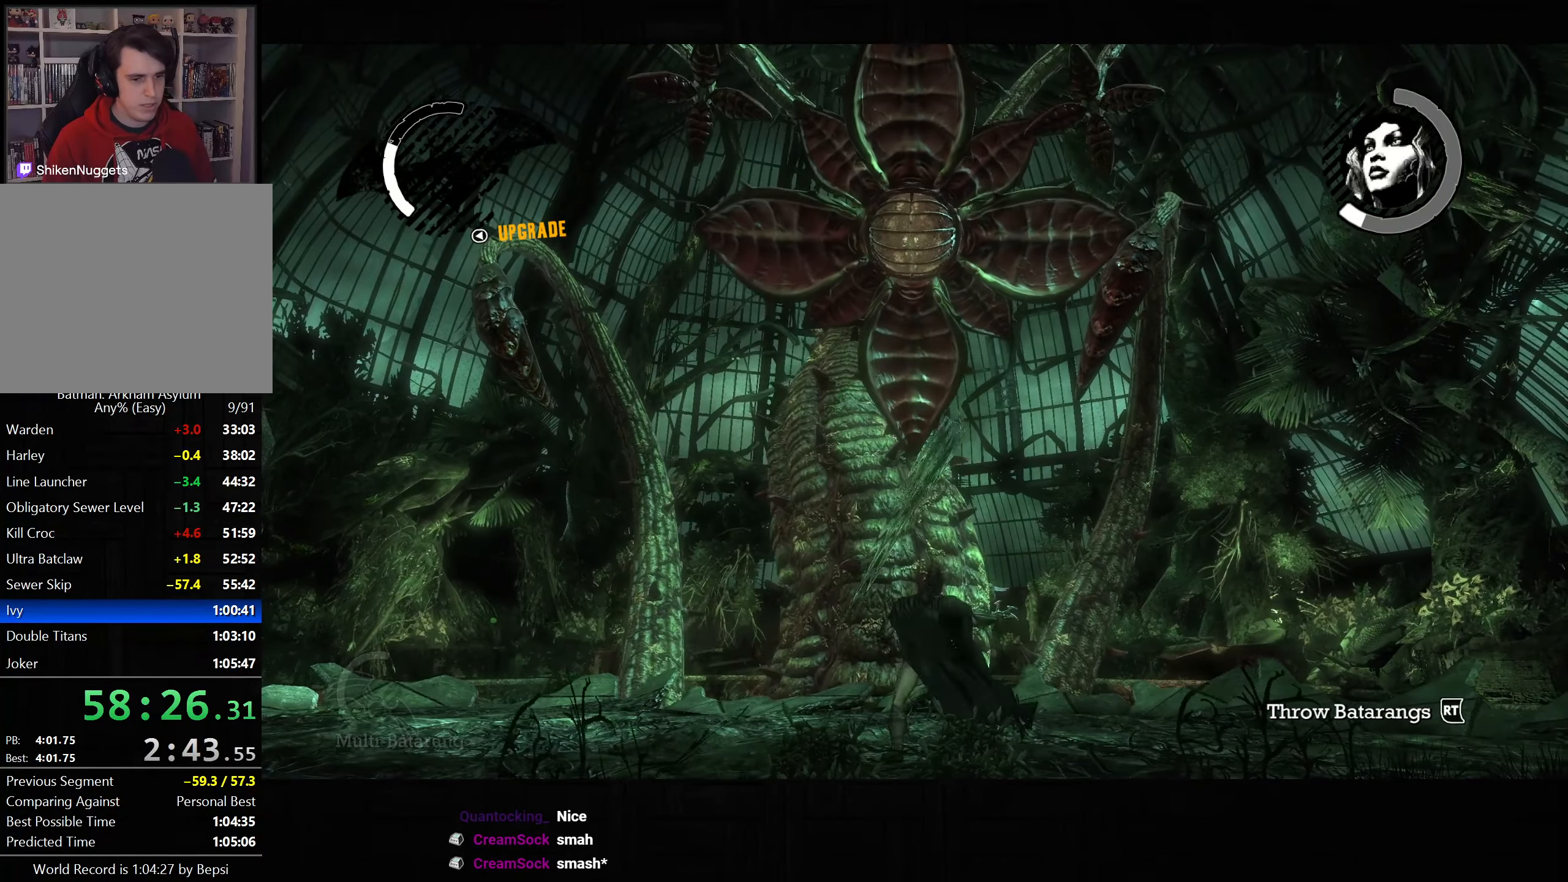
{"buttons": ["L2"], "left_stick": "up-right", "right_stick": "center", "button_events": [[33, "R2", "up"], [100, "R2", "down"], [167, "L2", "up"], [200, "R2", "up"], [250, "L2", "down"], [333, "L2", "up"], [433, "L2", "down"]]}
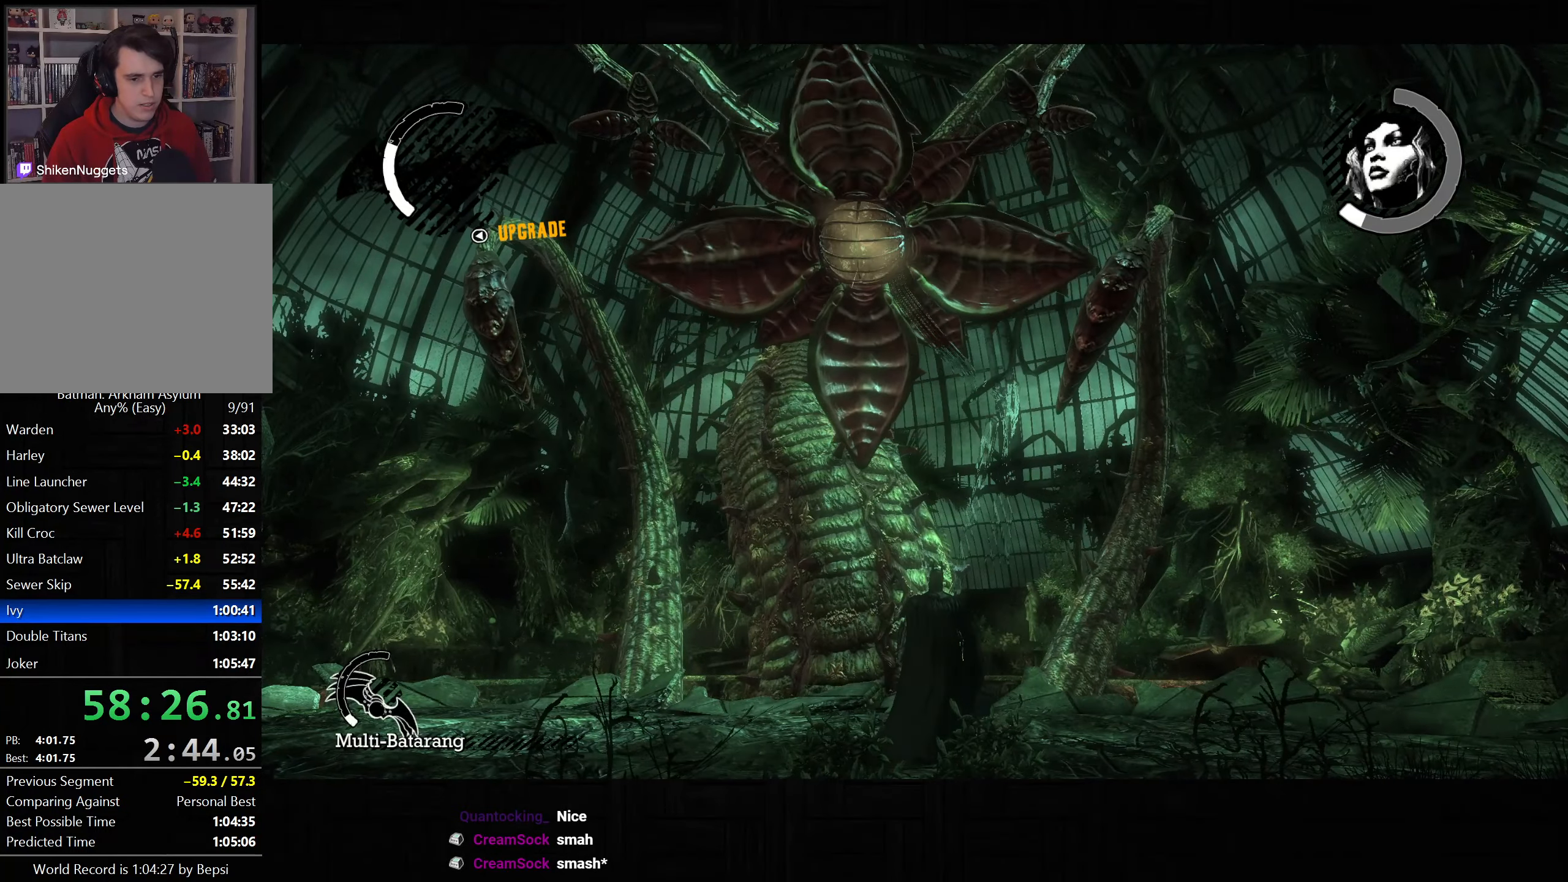
{"buttons": ["CROSS"], "left_stick": "down-left", "right_stick": "center", "button_events": [[17, "L2", "up"], [100, "L2", "down"], [183, "CROSS", "down"], [217, "L2", "up"]]}
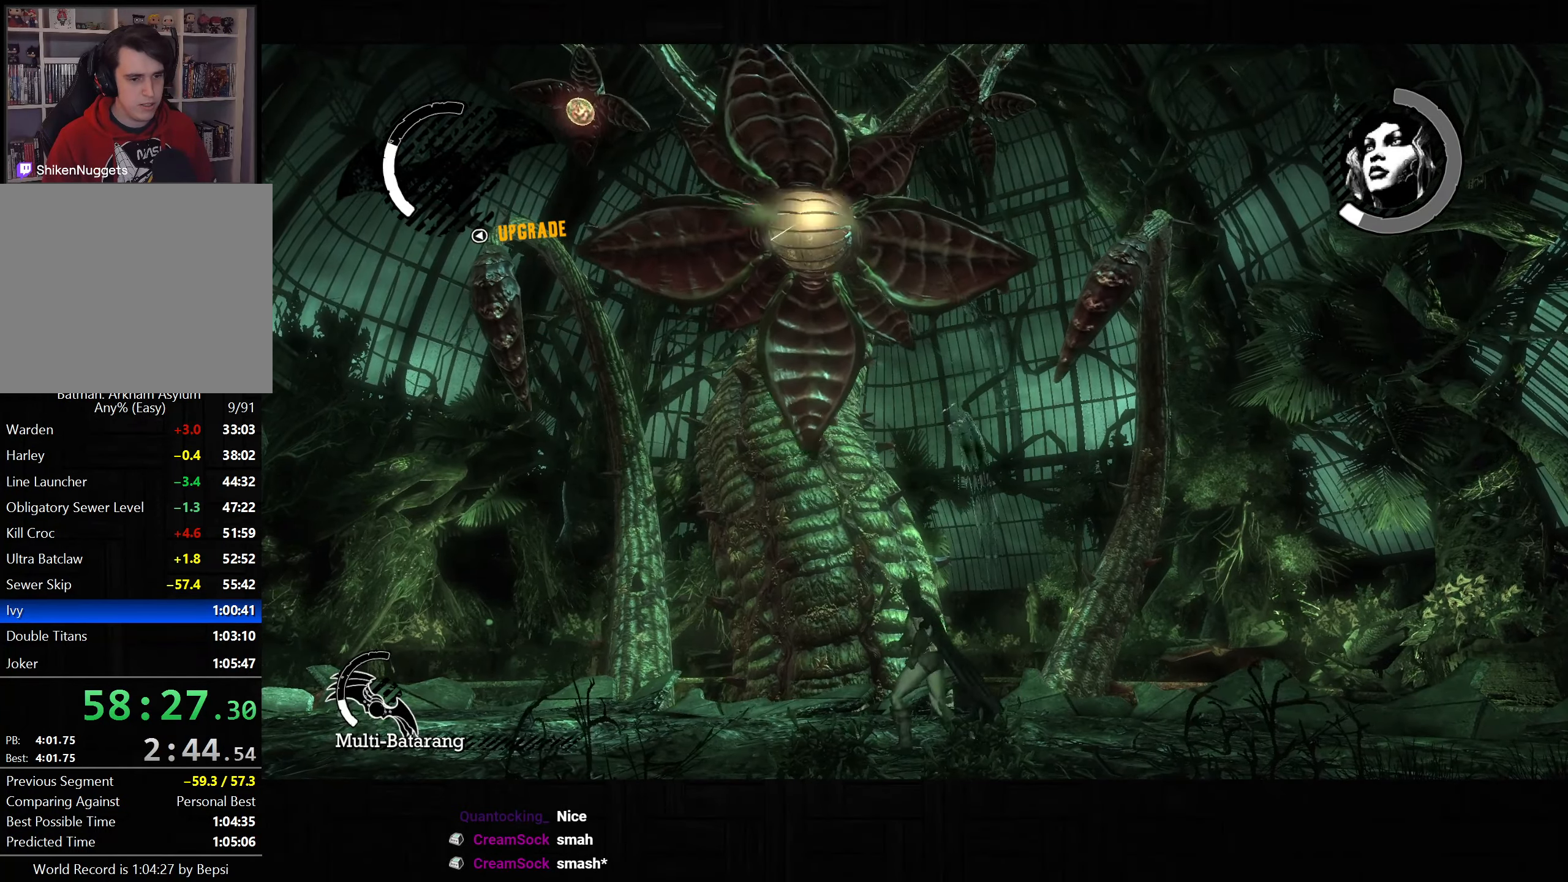
{"buttons": ["CROSS", "L2"], "left_stick": "down-left", "right_stick": "center", "button_events": [[300, "L2", "down"], [383, "L2", "up"], [467, "L2", "down"]]}
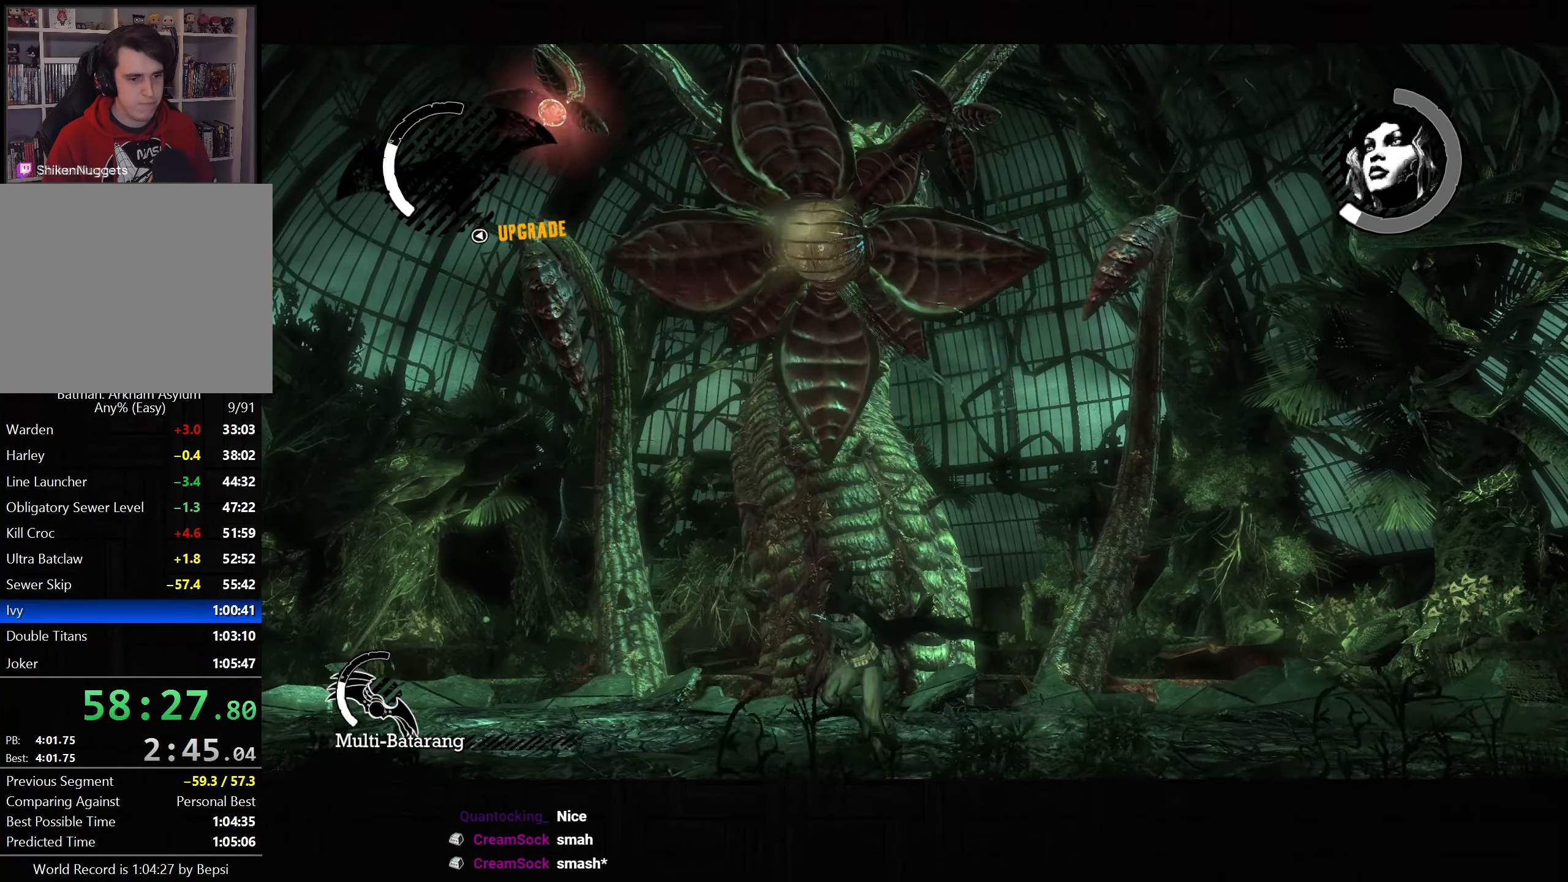
{"buttons": ["CROSS"], "left_stick": "down-left", "right_stick": "center", "button_events": [[67, "L2", "up"], [133, "L2", "down"], [233, "L2", "up"]]}
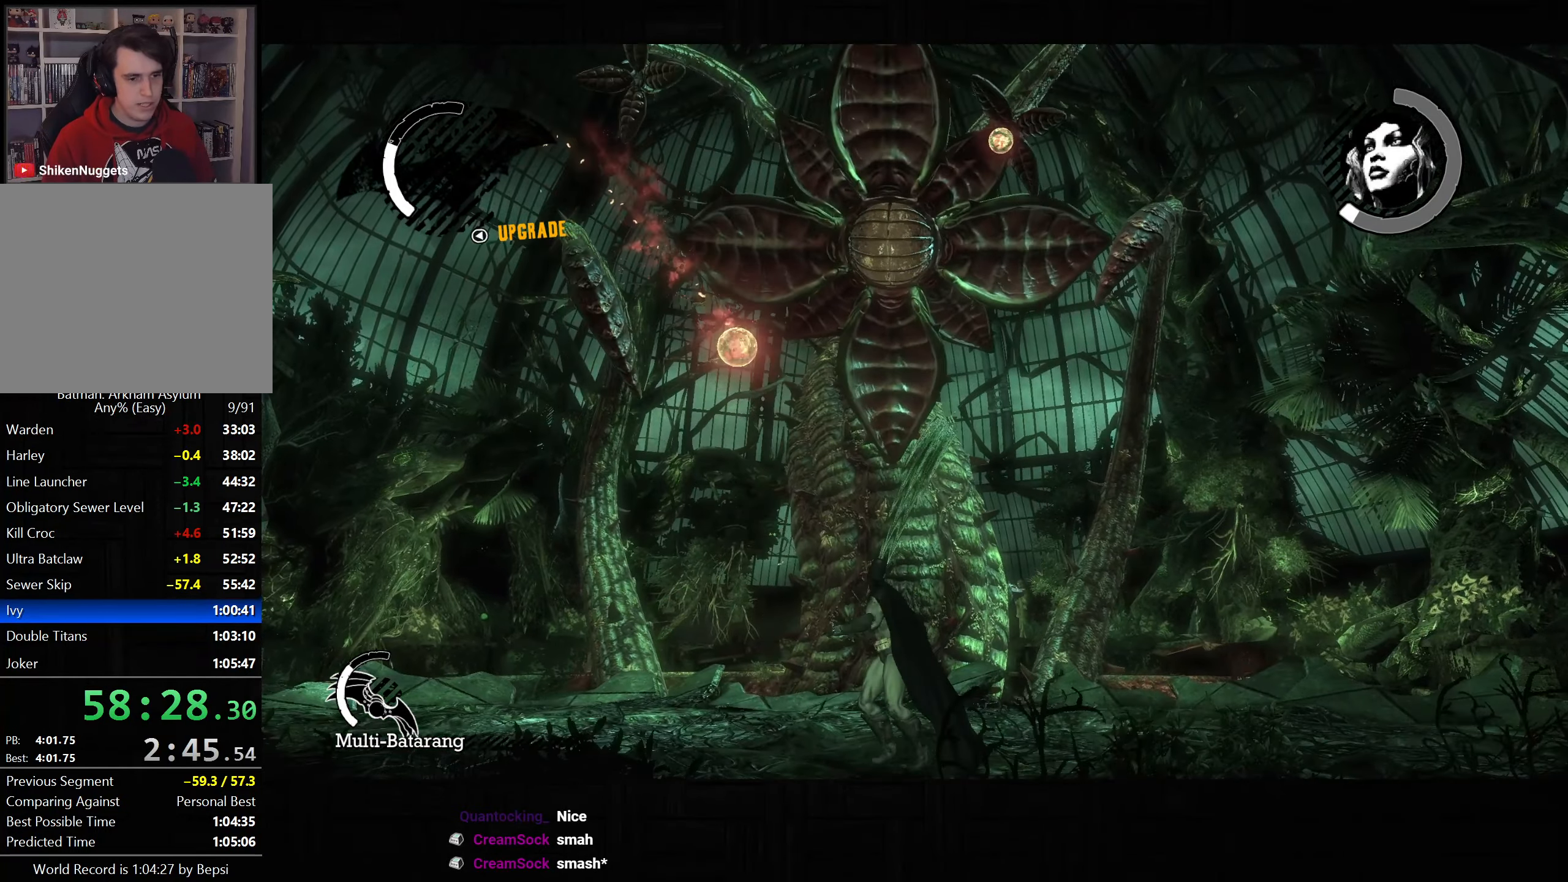
{"buttons": ["CROSS", "L2"], "left_stick": "down-left", "right_stick": "center", "button_events": [[333, "L2", "down"], [417, "L2", "up"], [500, "L2", "down"]]}
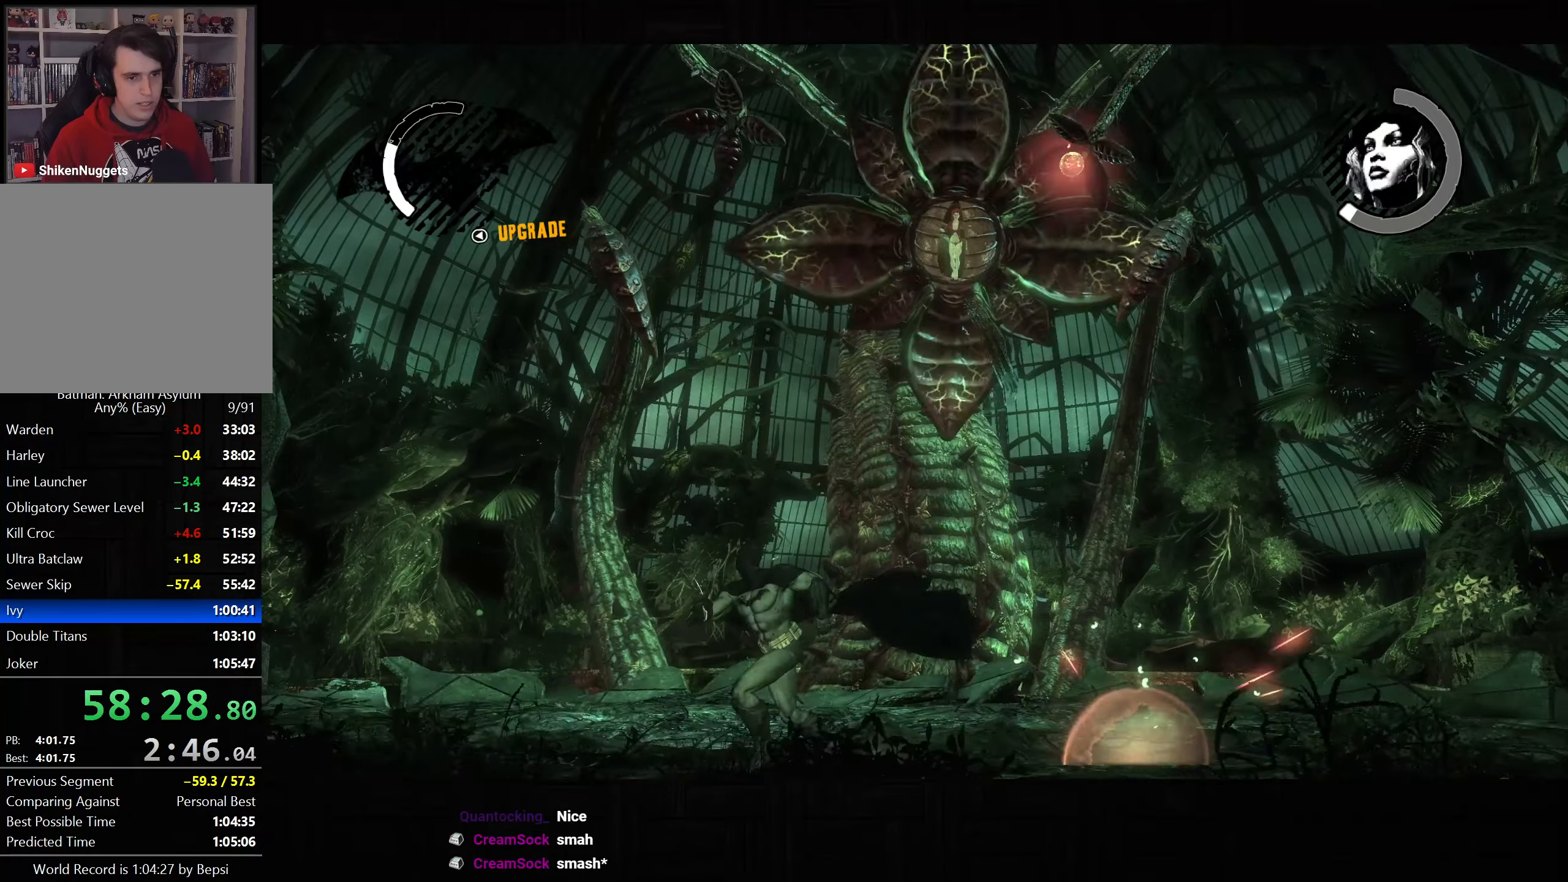
{"buttons": ["CROSS"], "left_stick": "down-left", "right_stick": "center", "button_events": [[100, "L2", "up"]]}
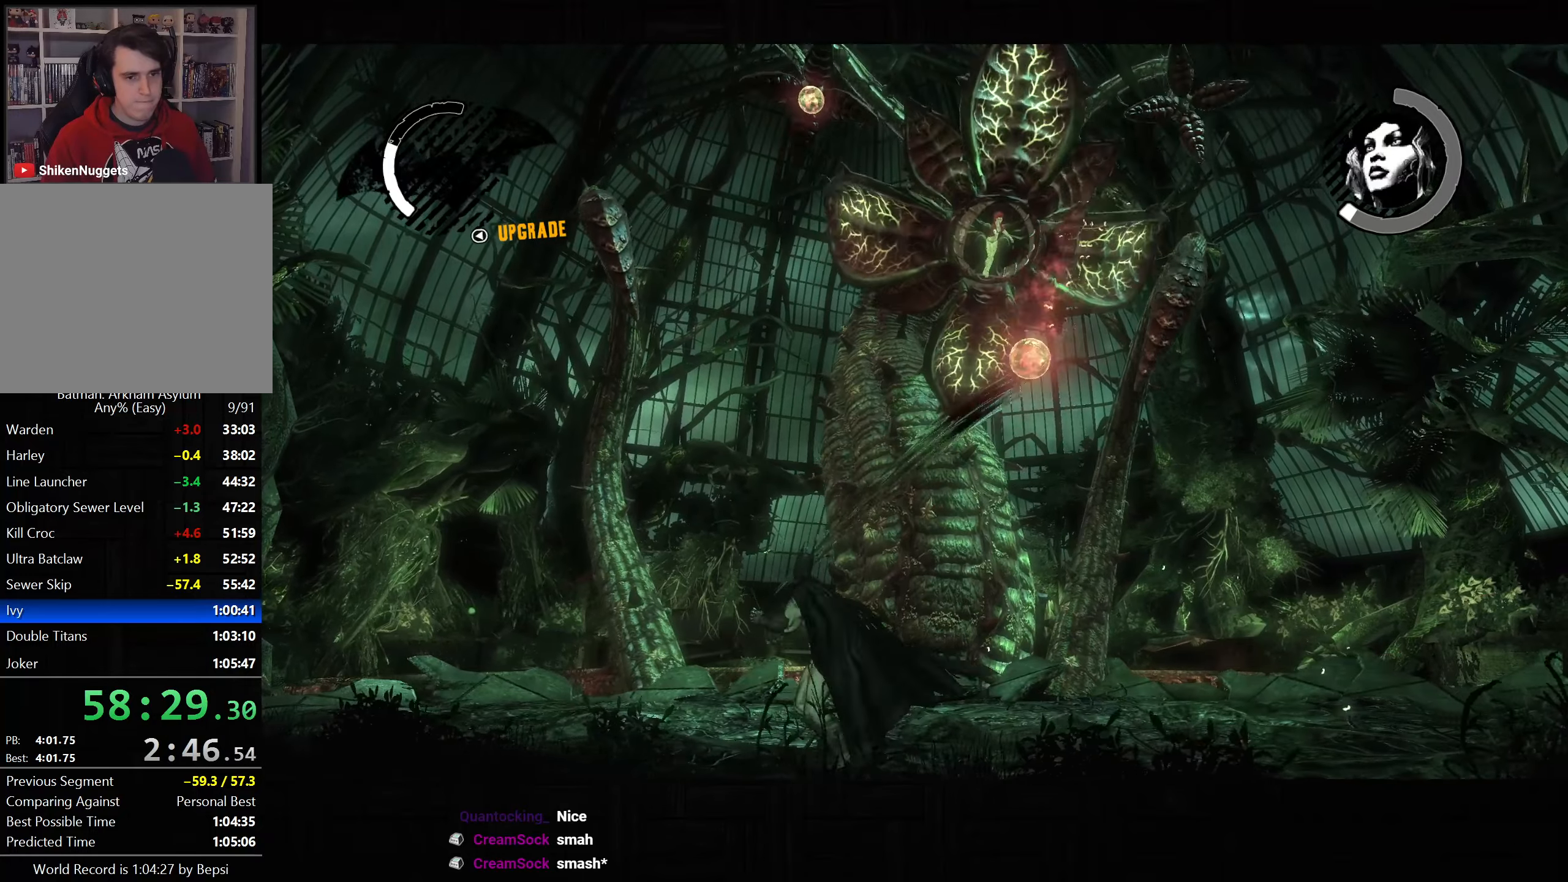
{"buttons": [], "left_stick": "up-right", "right_stick": "center", "button_events": [[450, "CROSS", "up"]]}
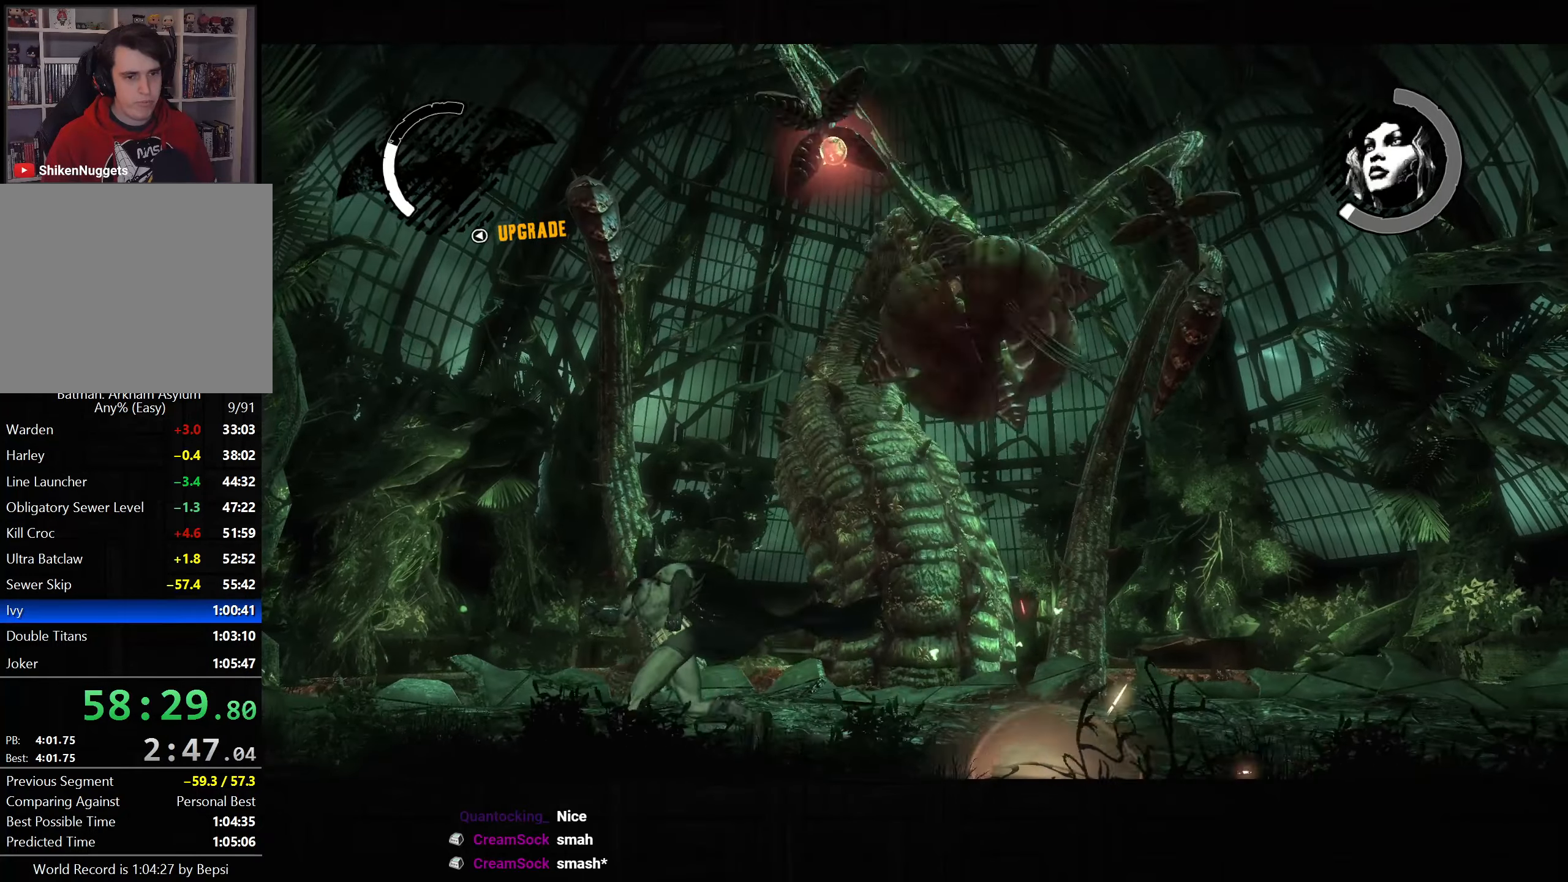
{"buttons": ["L2", "R2"], "left_stick": "up-right", "right_stick": "center", "button_events": [[33, "L2", "down"], [117, "L2", "up"], [383, "L2", "down"], [483, "R2", "down"]]}
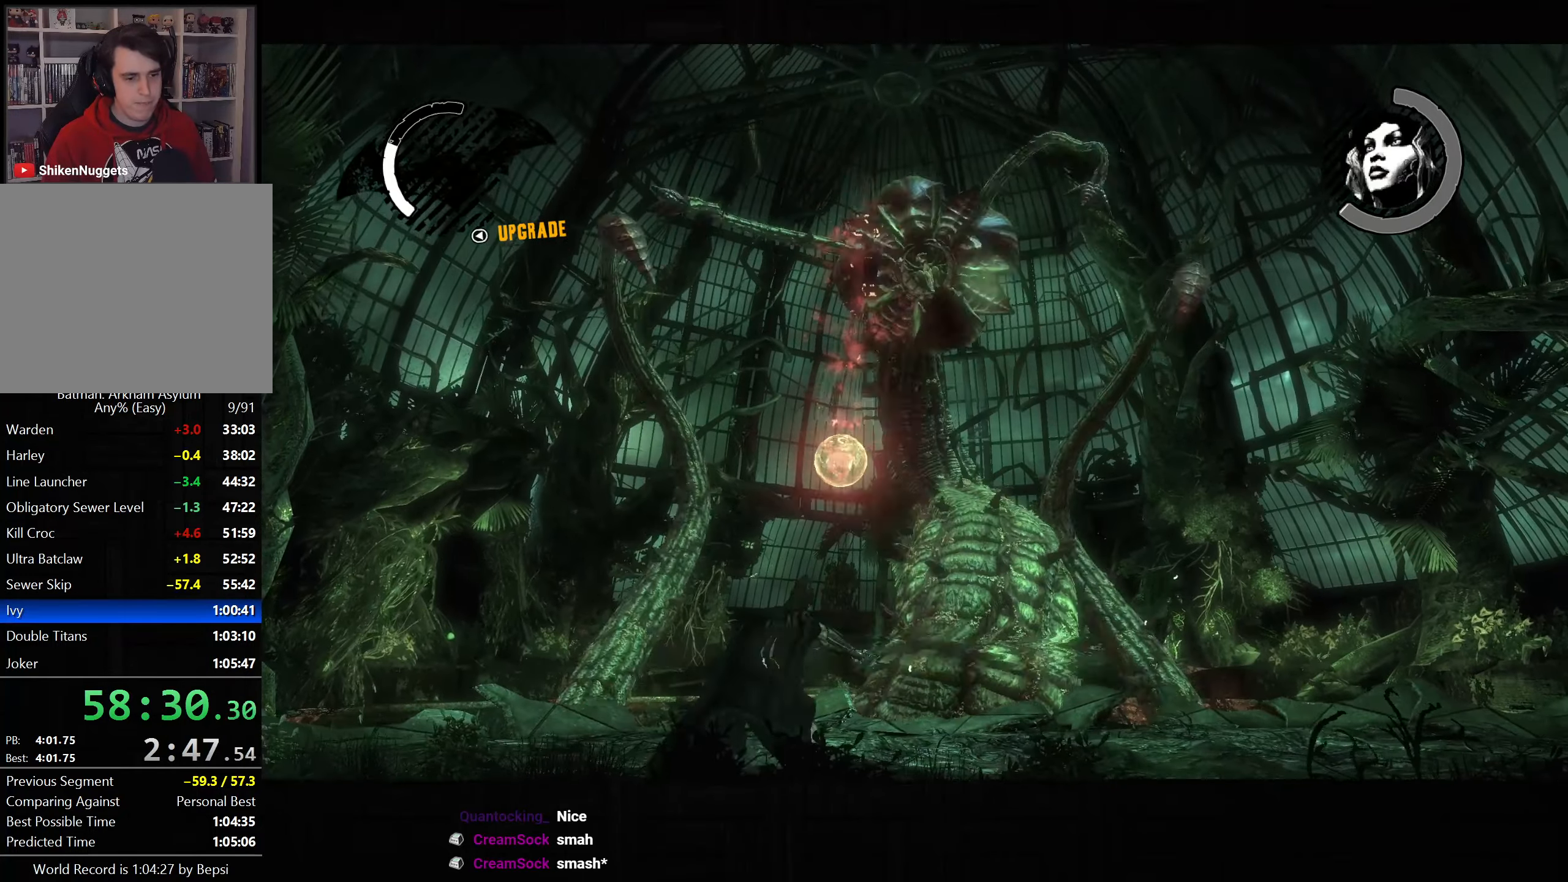
{"buttons": [], "left_stick": "up-right", "right_stick": "center", "button_events": [[83, "R2", "up"], [133, "R2", "down"], [233, "R2", "up"], [300, "L2", "up"], [300, "R2", "down"], [383, "L2", "down"], [383, "R2", "up"], [483, "L2", "up"]]}
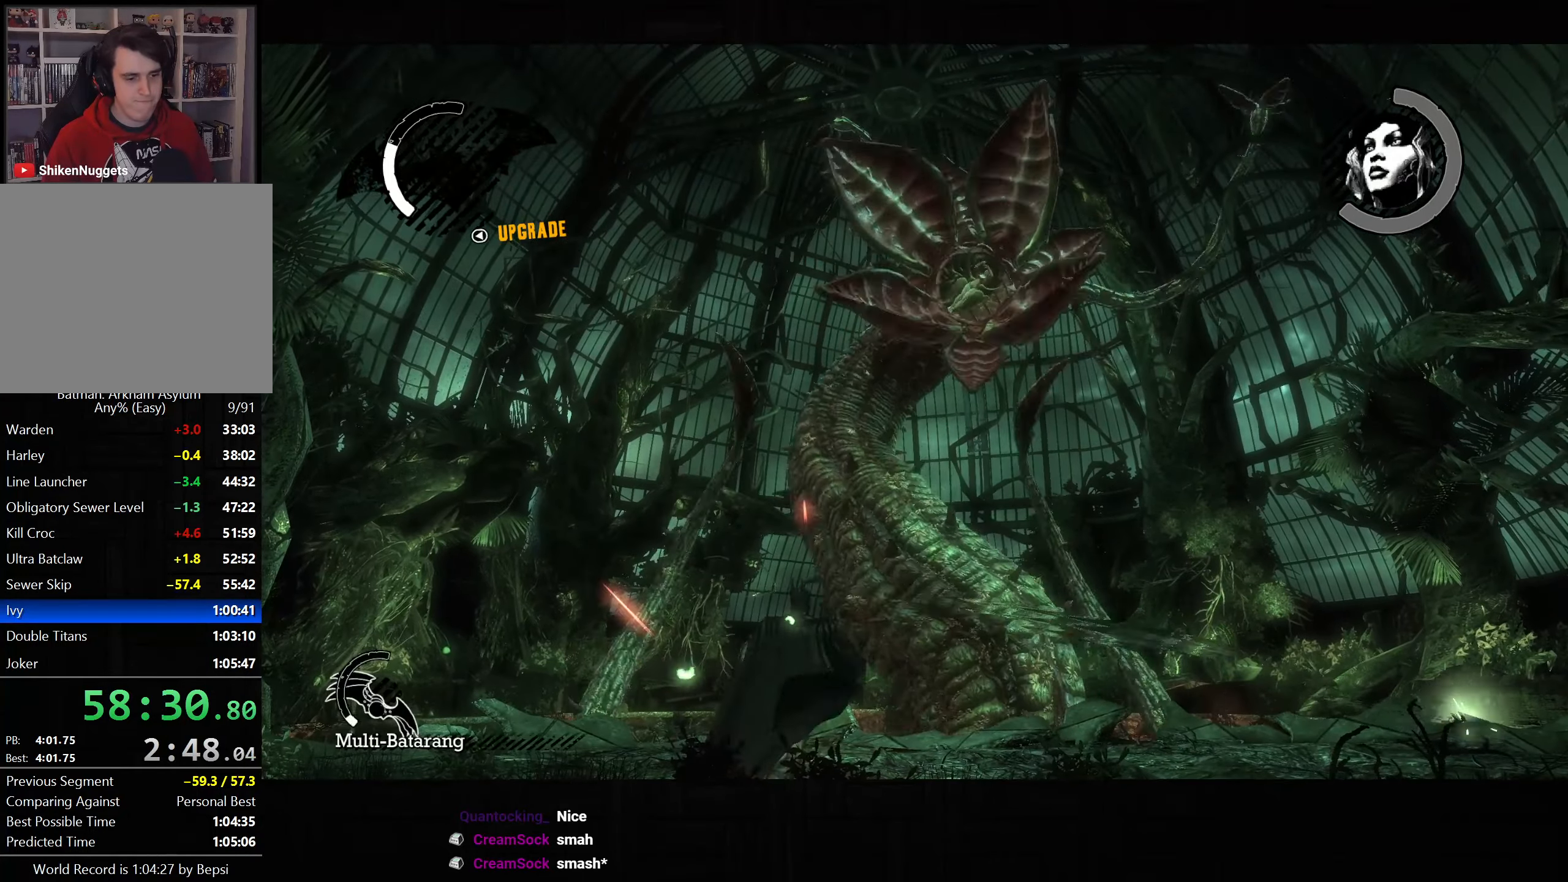
{"buttons": ["CROSS"], "left_stick": "right", "right_stick": "center", "button_events": [[67, "L2", "down"], [167, "CROSS", "down"], [167, "L2", "up"]]}
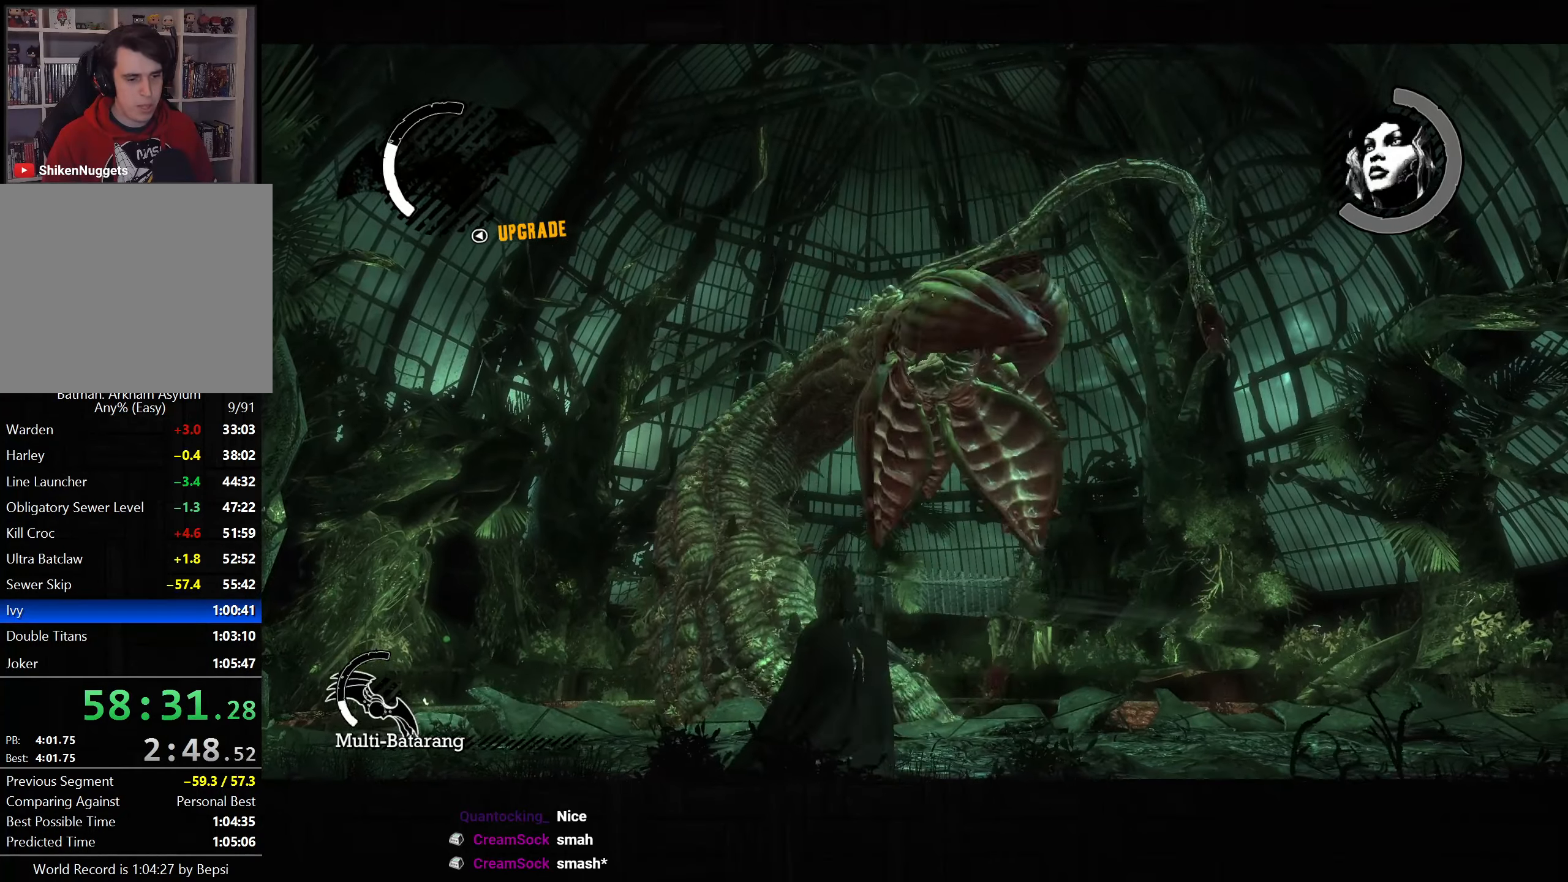
{"buttons": ["CROSS"], "left_stick": "center", "right_stick": "center", "button_events": []}
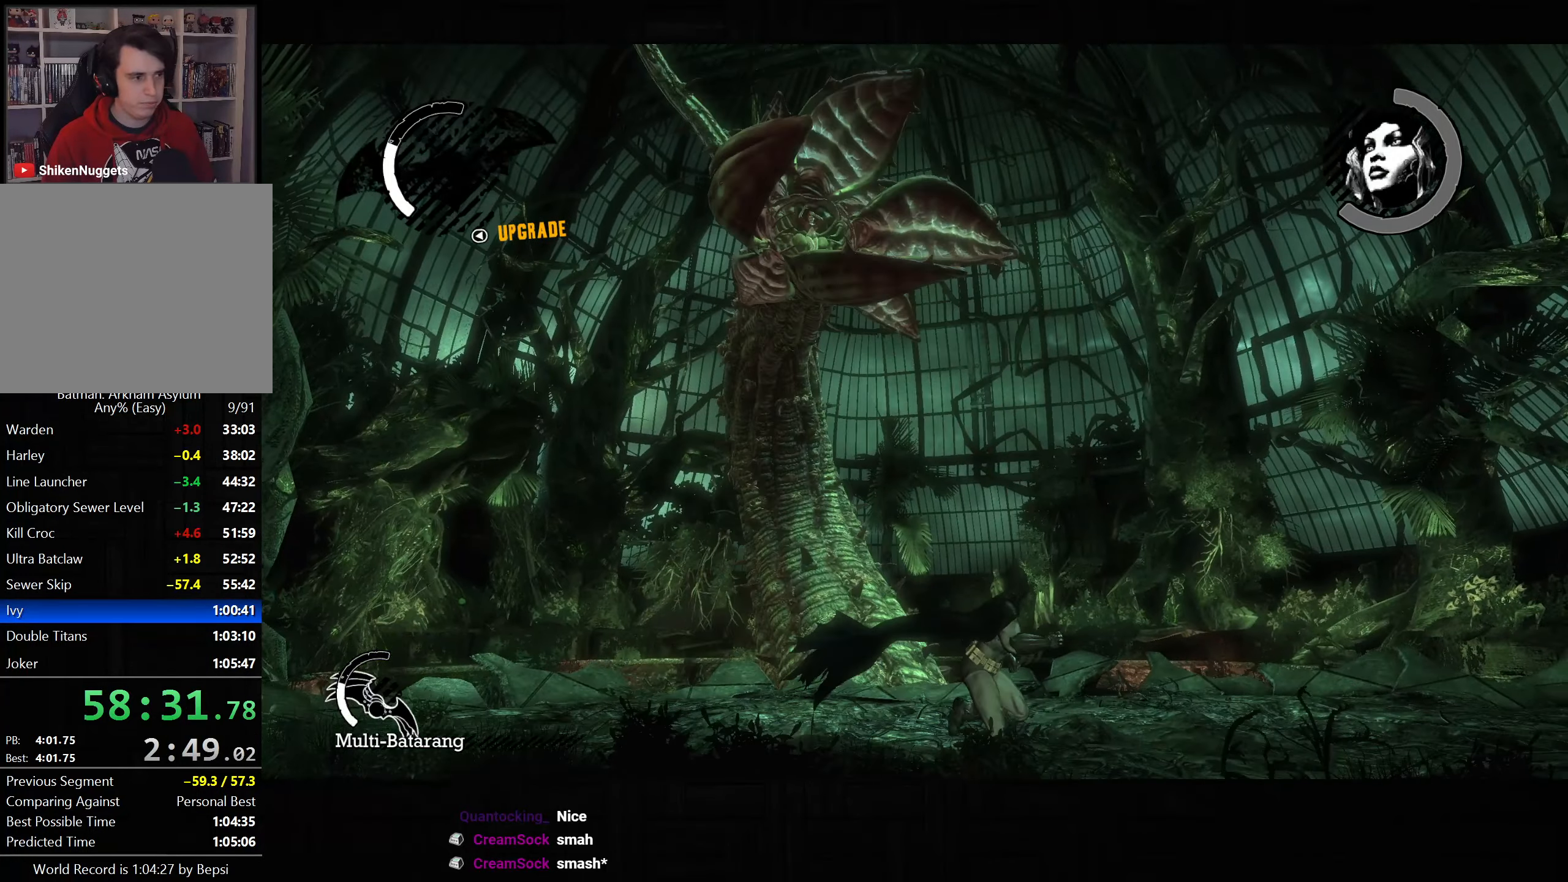
{"buttons": [], "left_stick": "center", "right_stick": "center", "button_events": [[17, "CROSS", "up"], [17, "DPAD_LEFT", "down"], [150, "DPAD_LEFT", "up"]]}
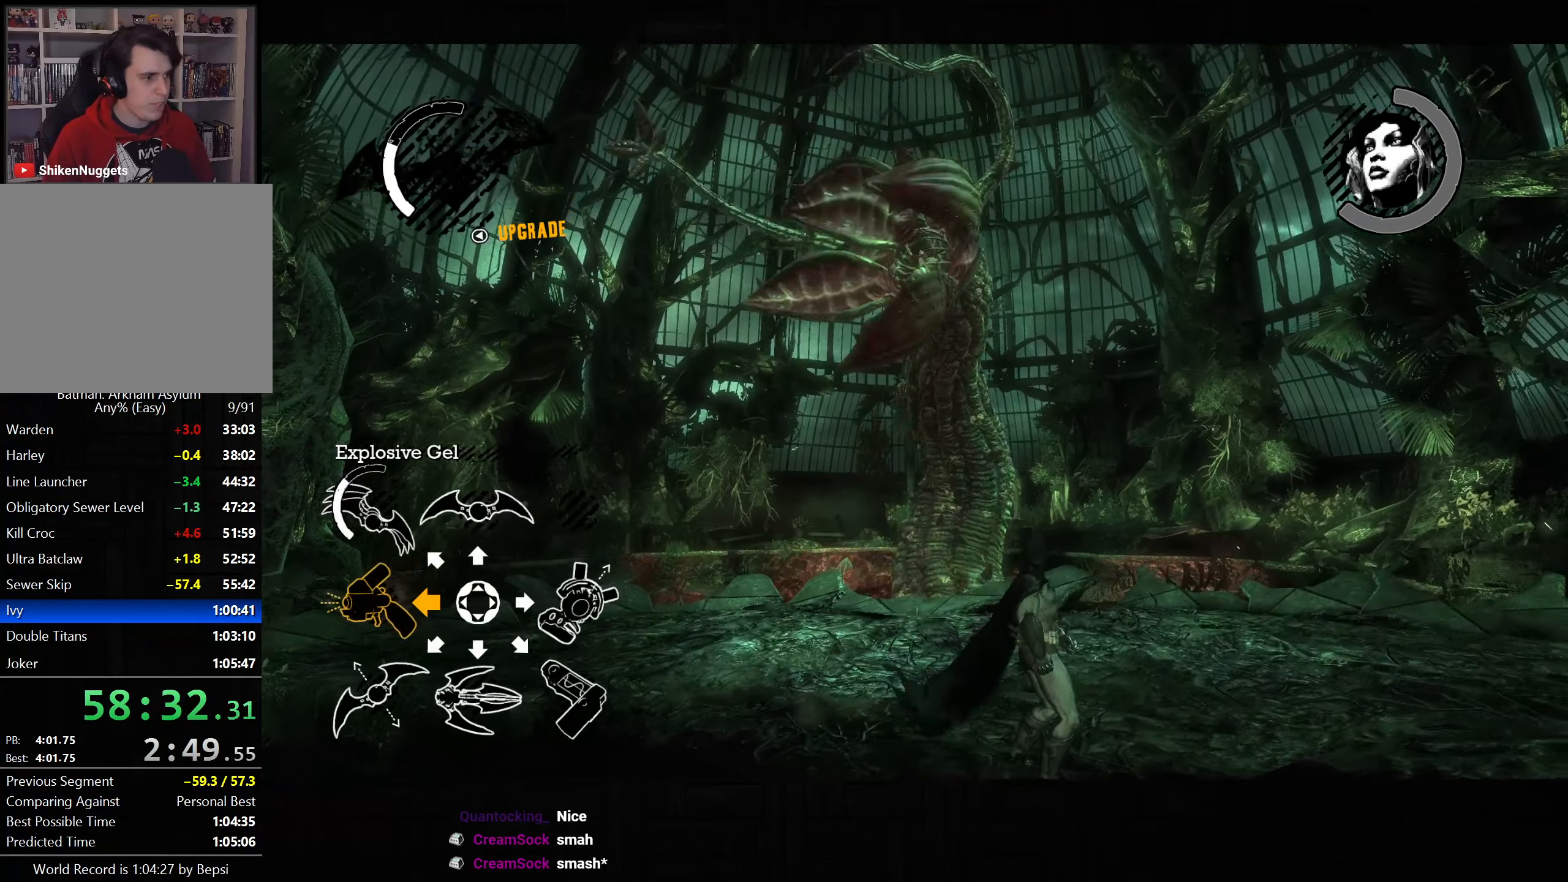
{"buttons": [], "left_stick": "center", "right_stick": "center", "button_events": []}
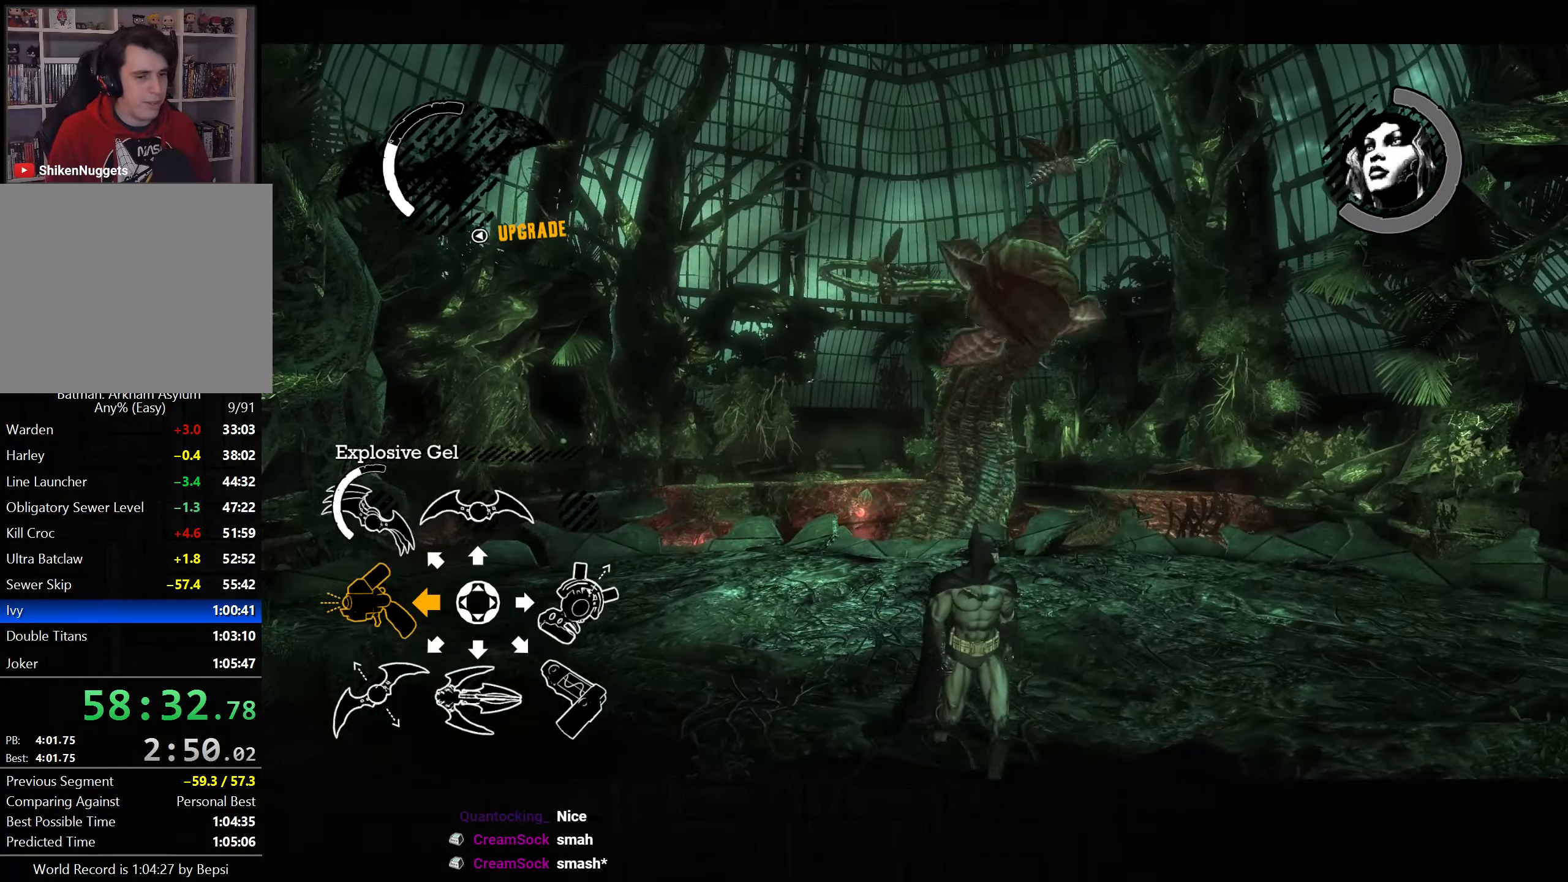
{"buttons": [], "left_stick": "up-right", "right_stick": "center", "button_events": []}
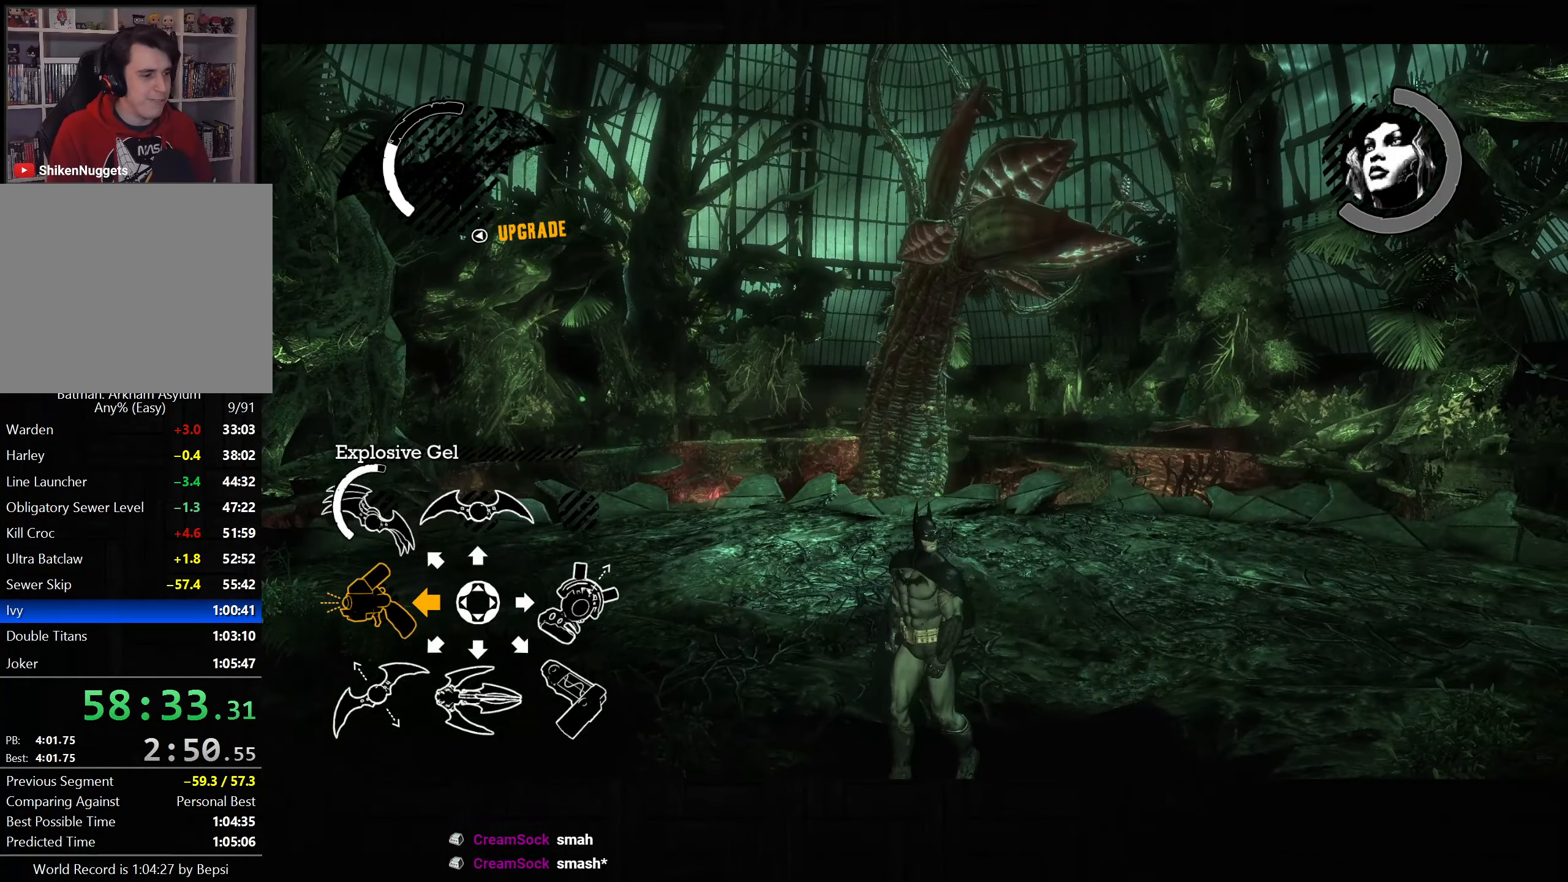
{"buttons": [], "left_stick": "up-right", "right_stick": "center", "button_events": []}
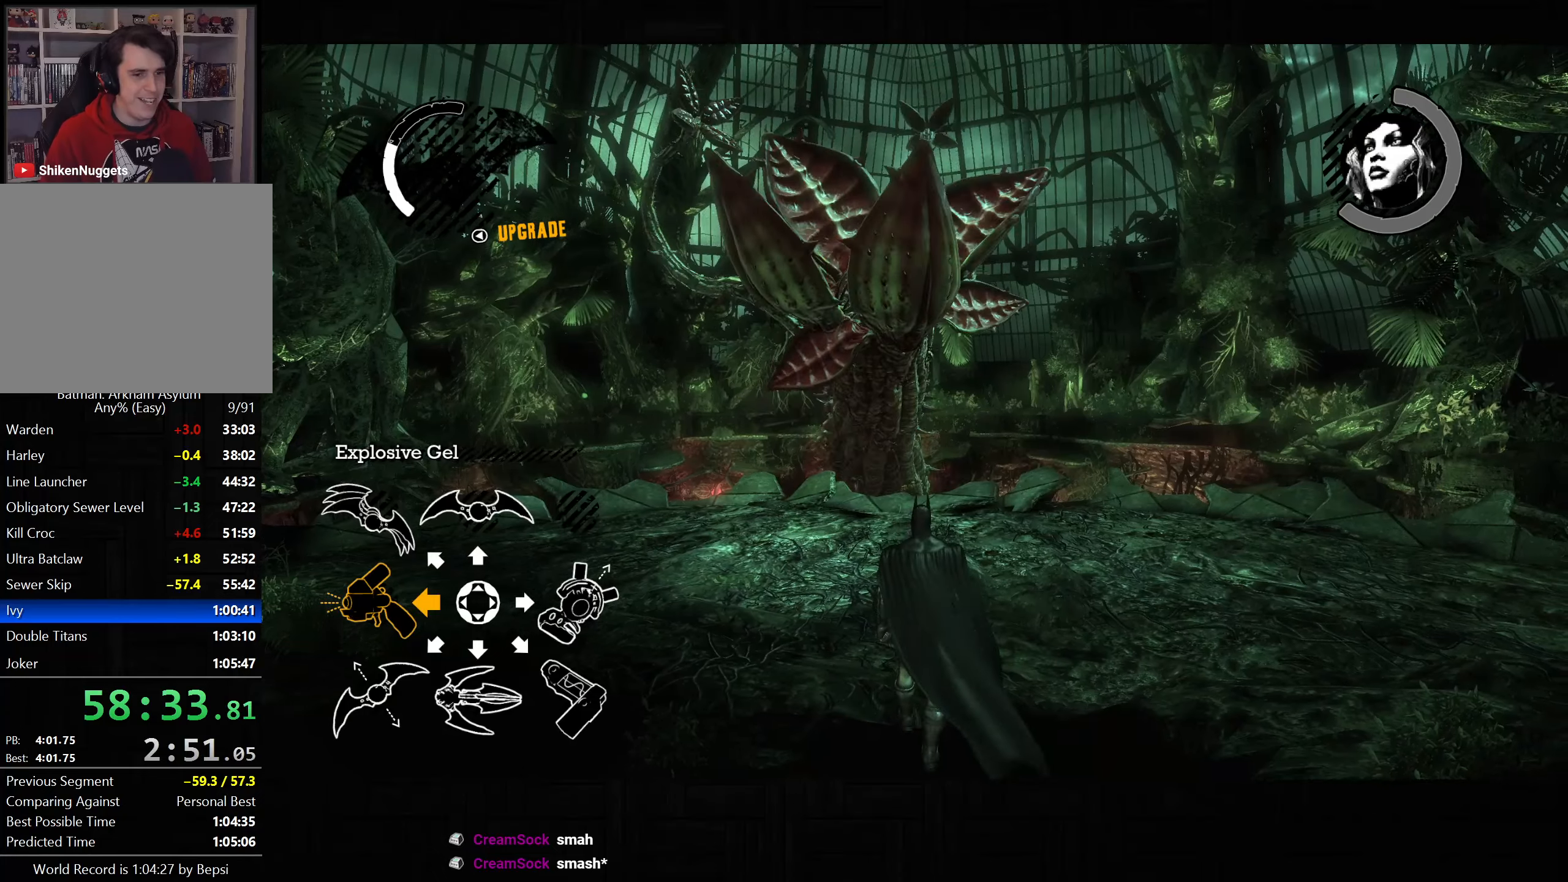
{"buttons": ["CROSS"], "left_stick": "up", "right_stick": "center", "button_events": [[417, "CROSS", "down"]]}
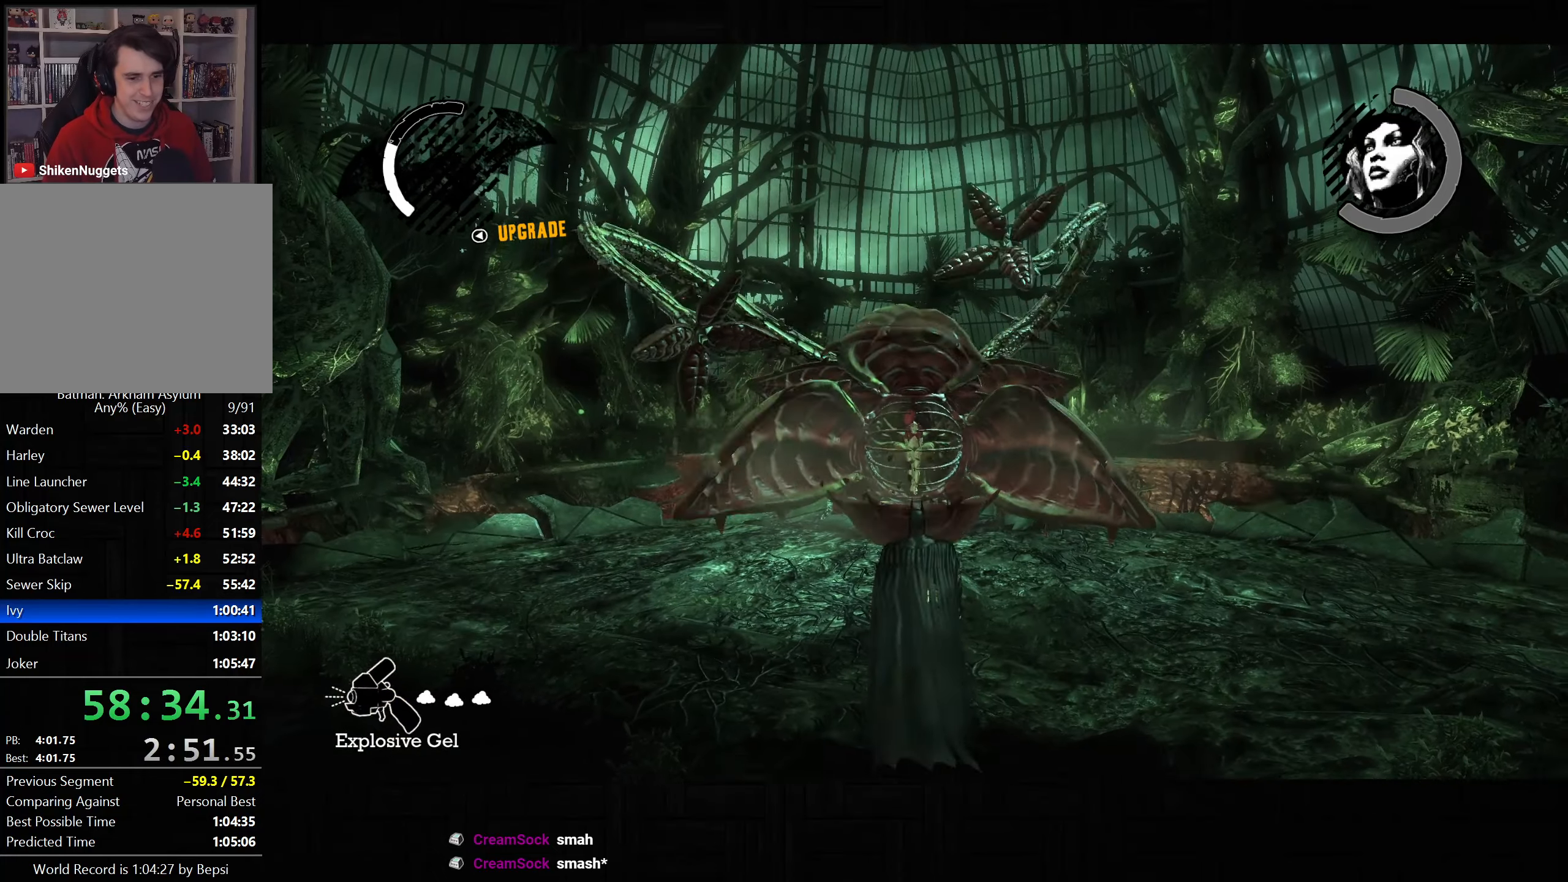
{"buttons": ["CROSS"], "left_stick": "up", "right_stick": "center", "button_events": []}
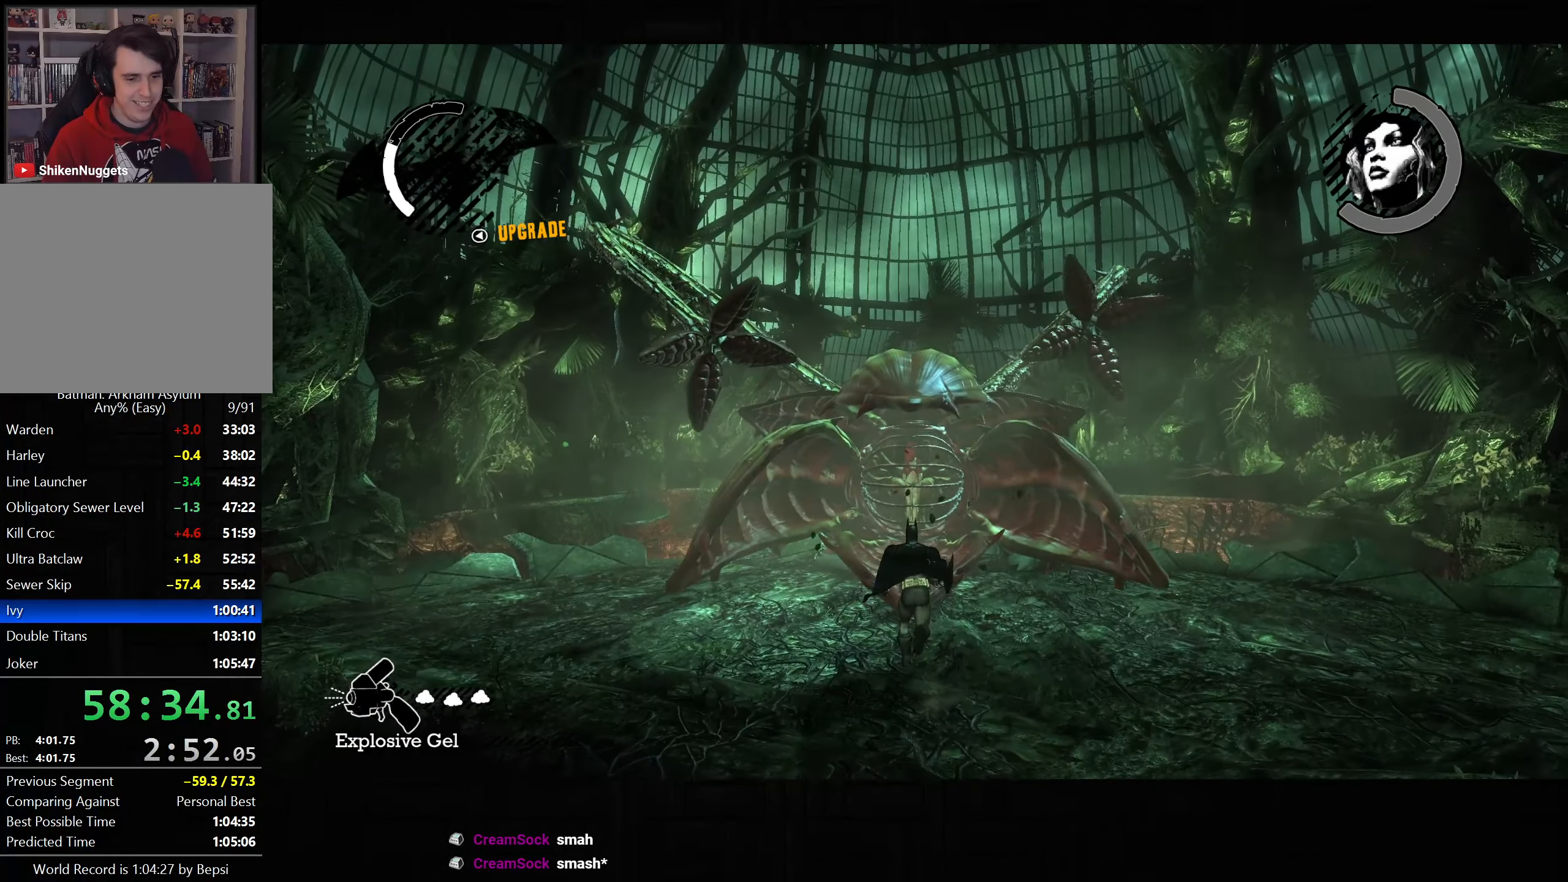
{"buttons": ["CROSS"], "left_stick": "up", "right_stick": "center", "button_events": []}
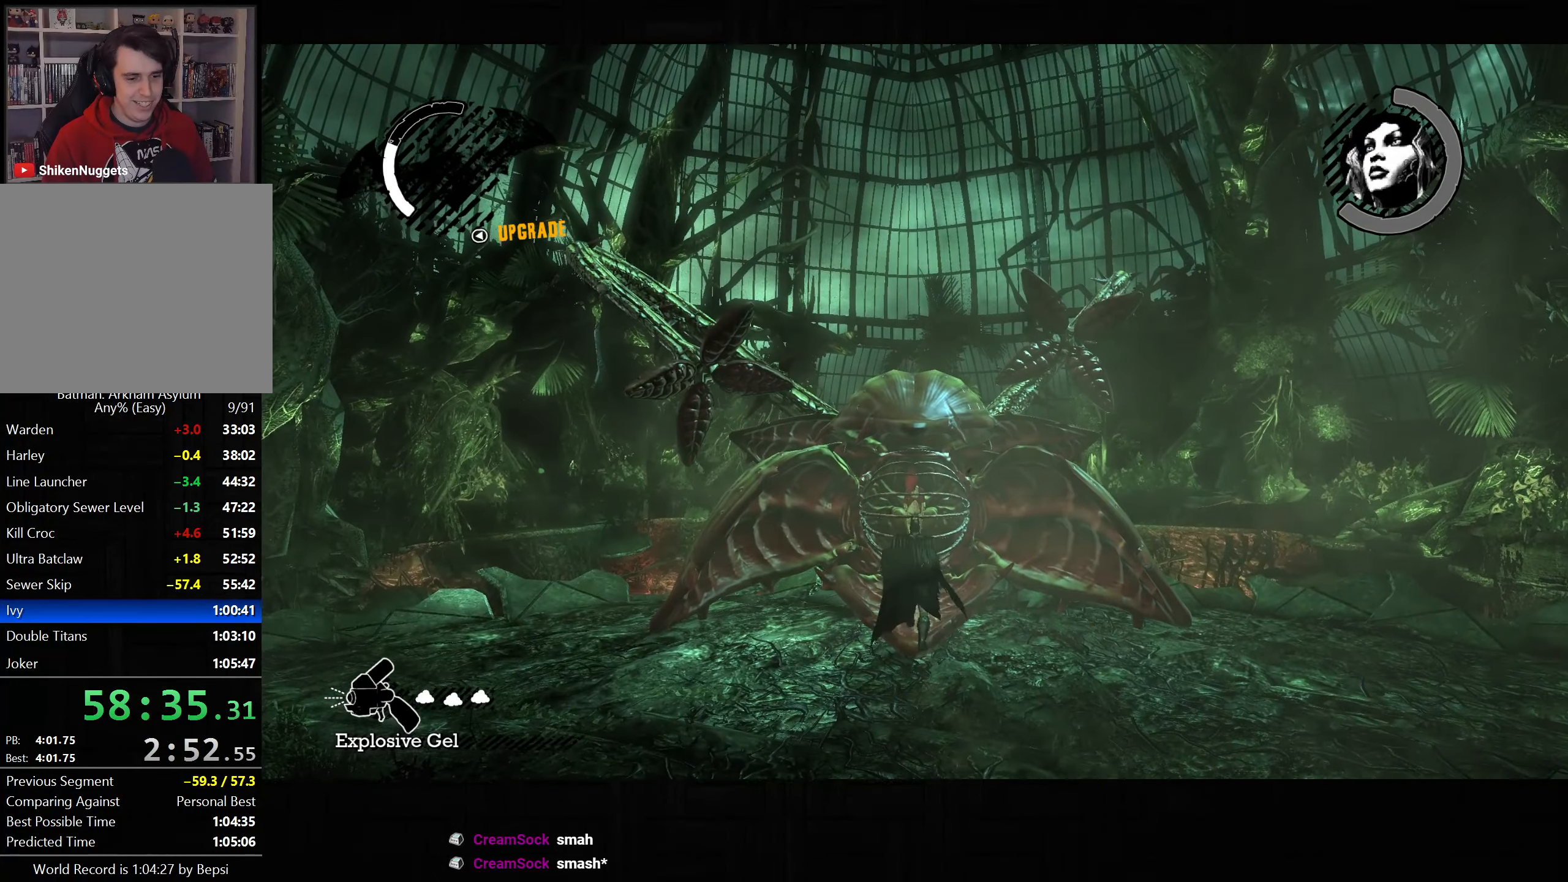
{"buttons": [], "left_stick": "up", "right_stick": "center", "button_events": [[483, "CROSS", "up"]]}
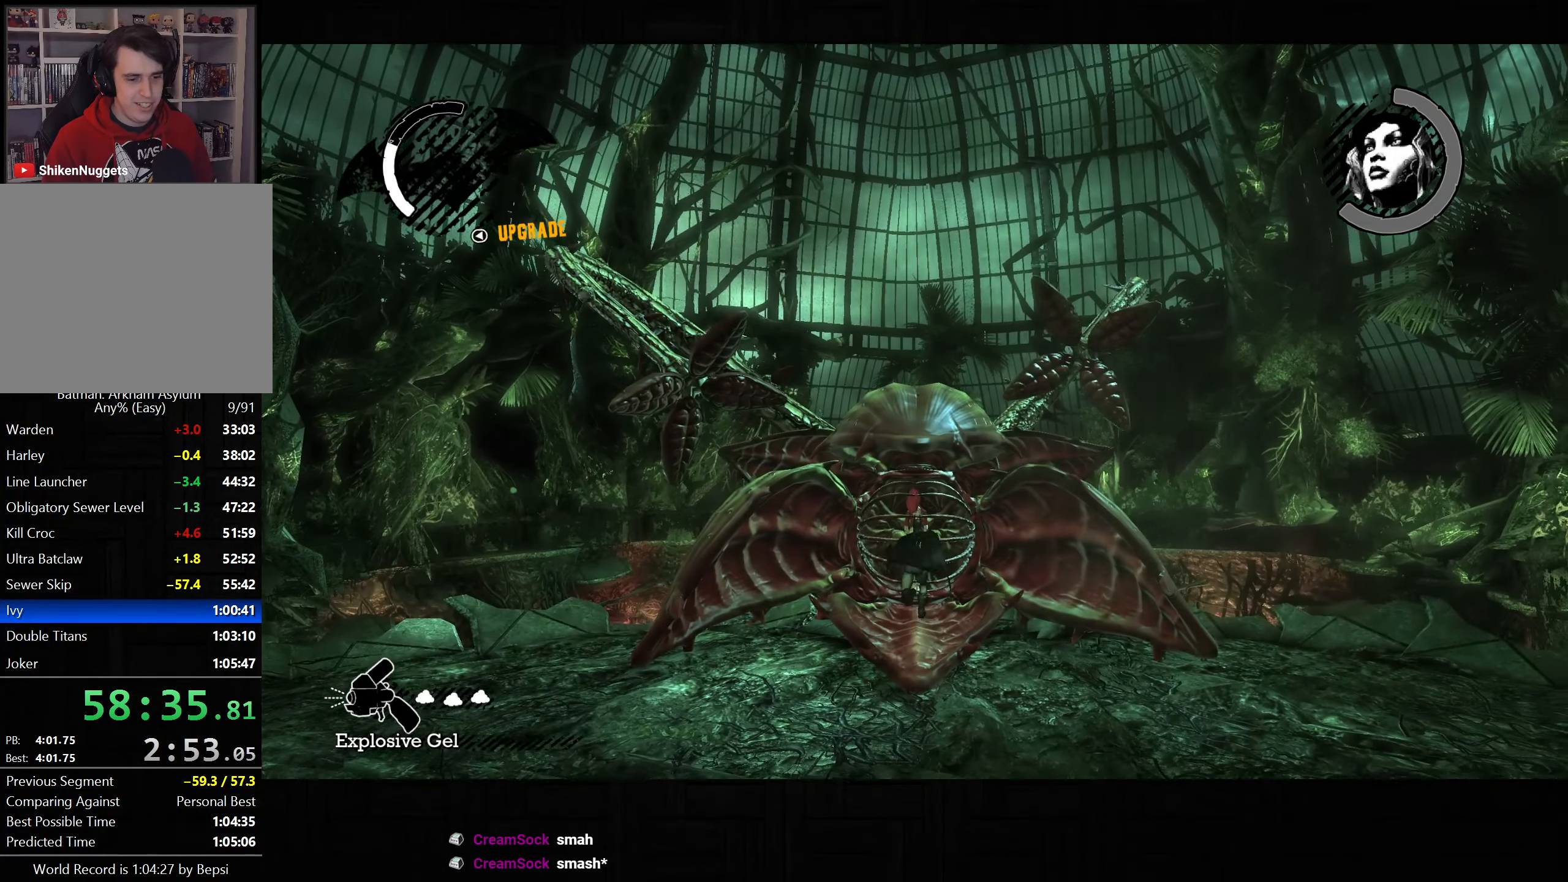
{"buttons": ["L2"], "left_stick": "up", "right_stick": "center", "button_events": [[117, "L2", "down"], [283, "R2", "down"], [367, "R2", "up"]]}
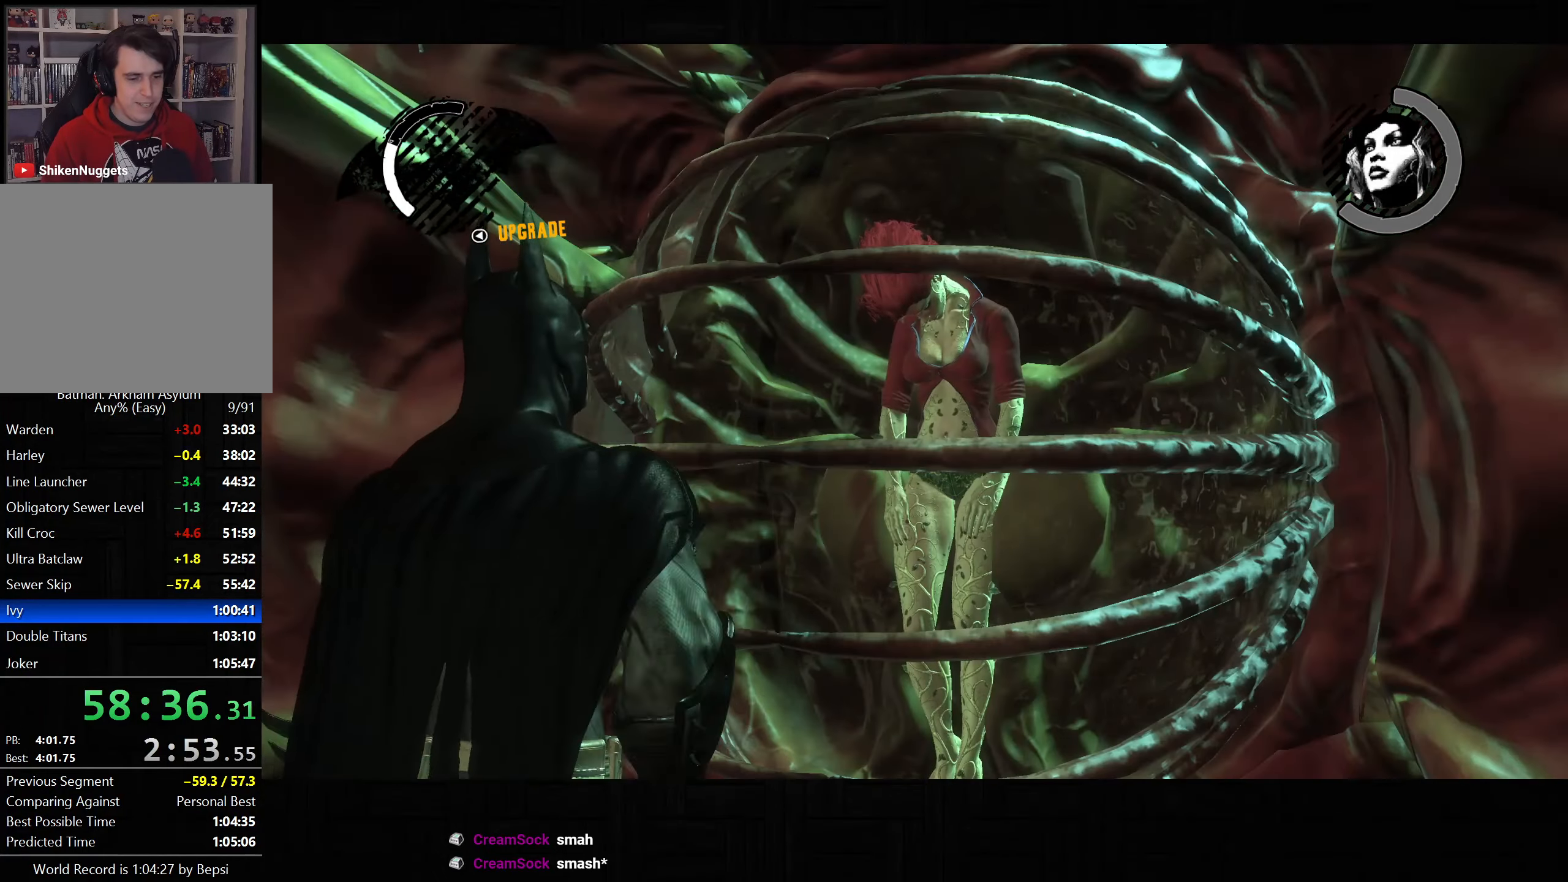
{"buttons": [], "left_stick": "center", "right_stick": "center", "button_events": [[33, "L2", "up"]]}